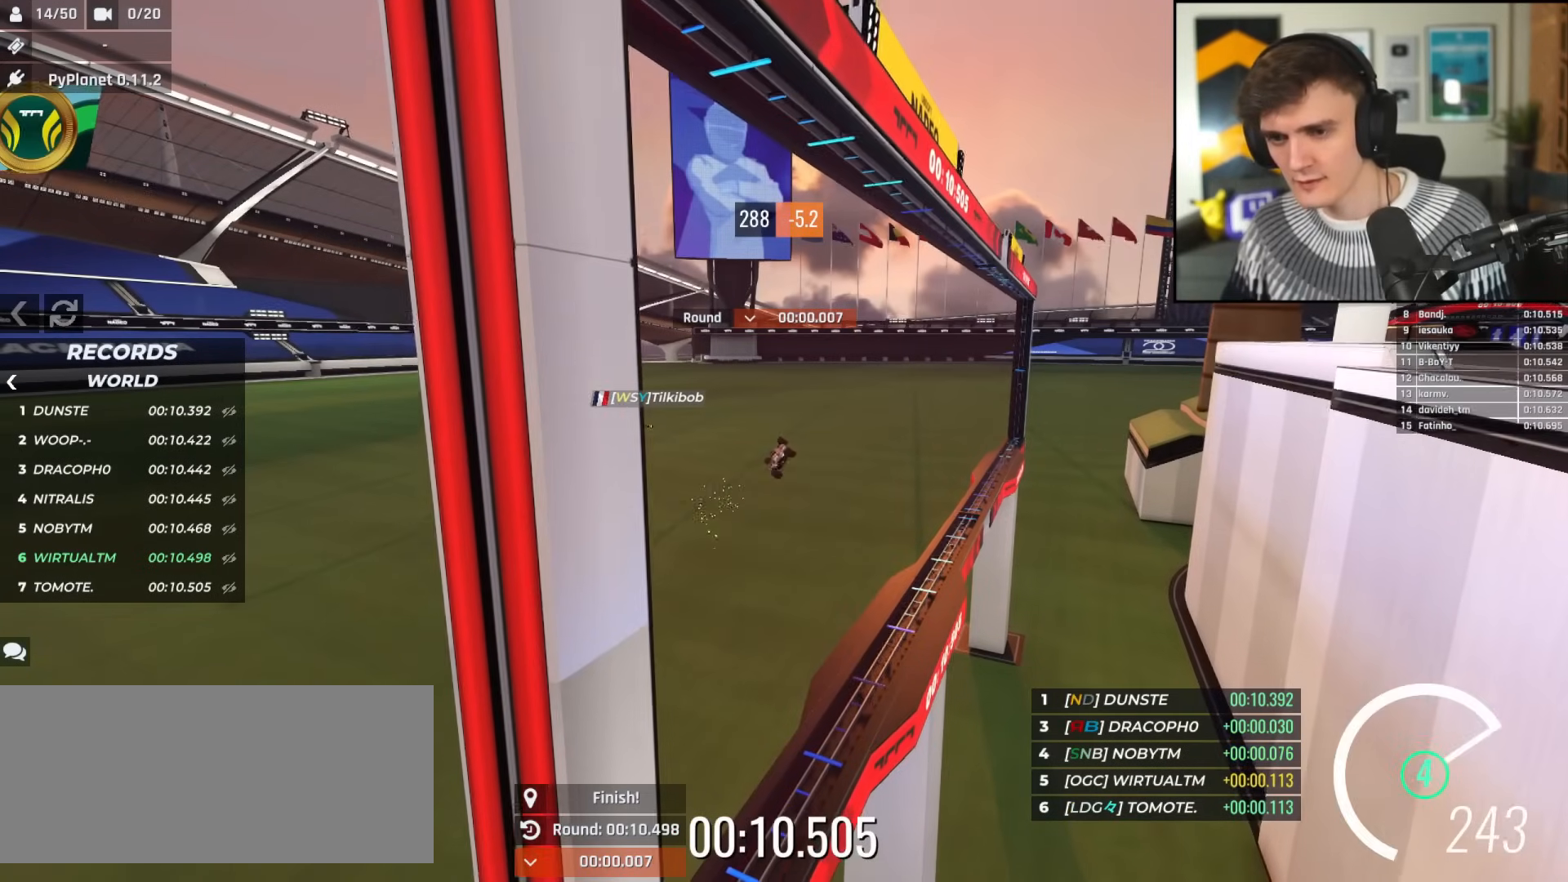
Gameplay with keyboard; each line is a JSON object with the keys held at the frame after it. "events" lists presses ("down") and releases ("up") of "brake", "down", "left", "right" and "up" between this image and that frame as [ms after this image, input, new state], when the widget could be followed in between. No other keys are recorded. Mouse input is not recorded. Key names are as the overlay labels them; some are game actions (e.g. jump) rather than physical keys.
{"keys": ["up"], "events": []}
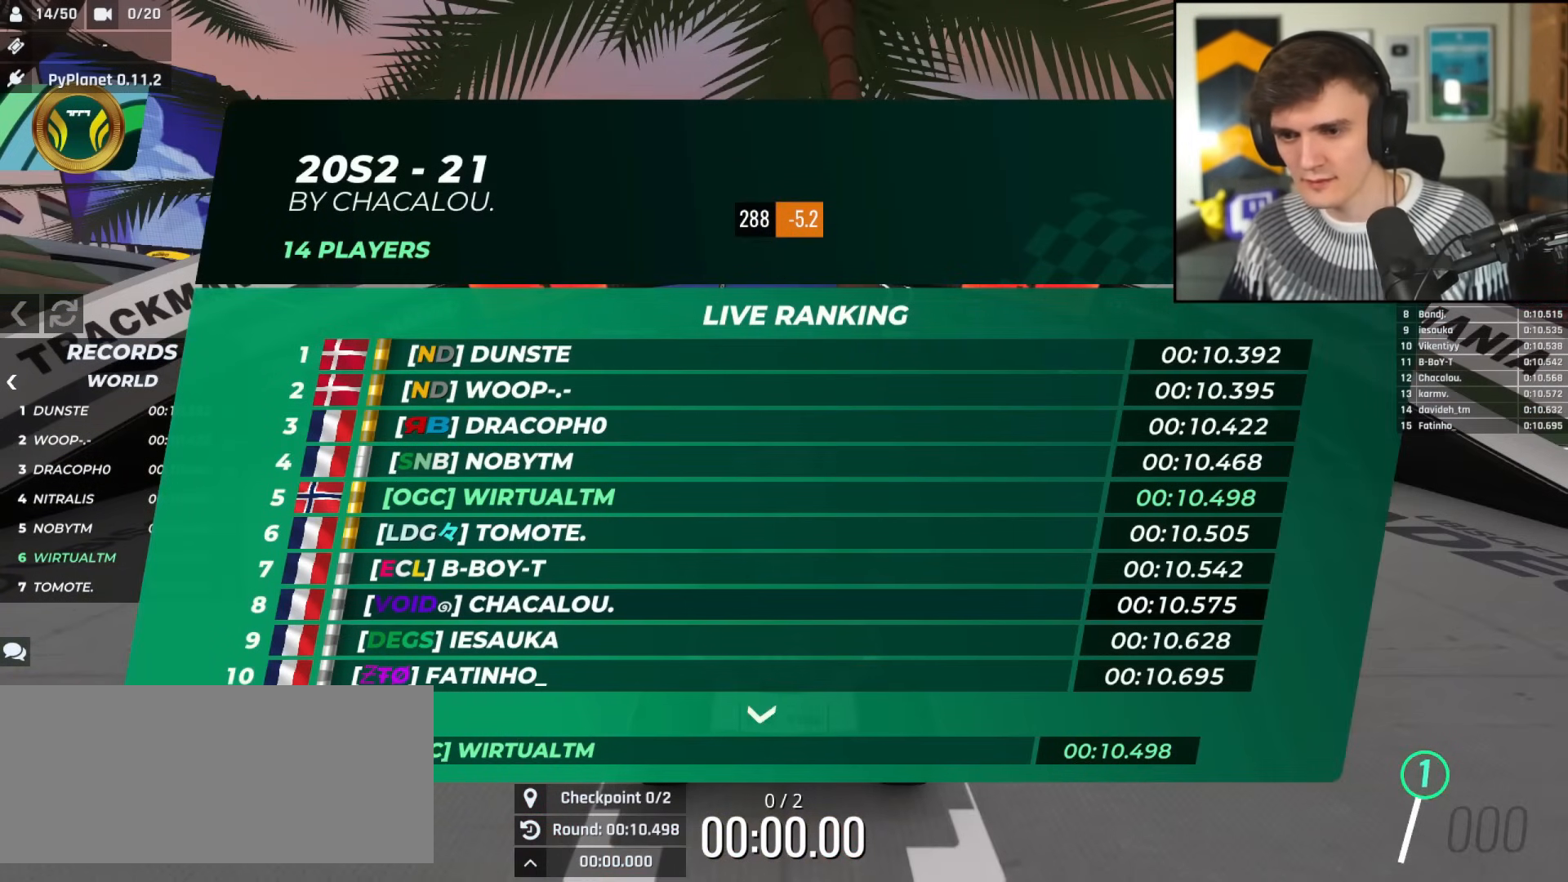
{"keys": ["up"], "events": []}
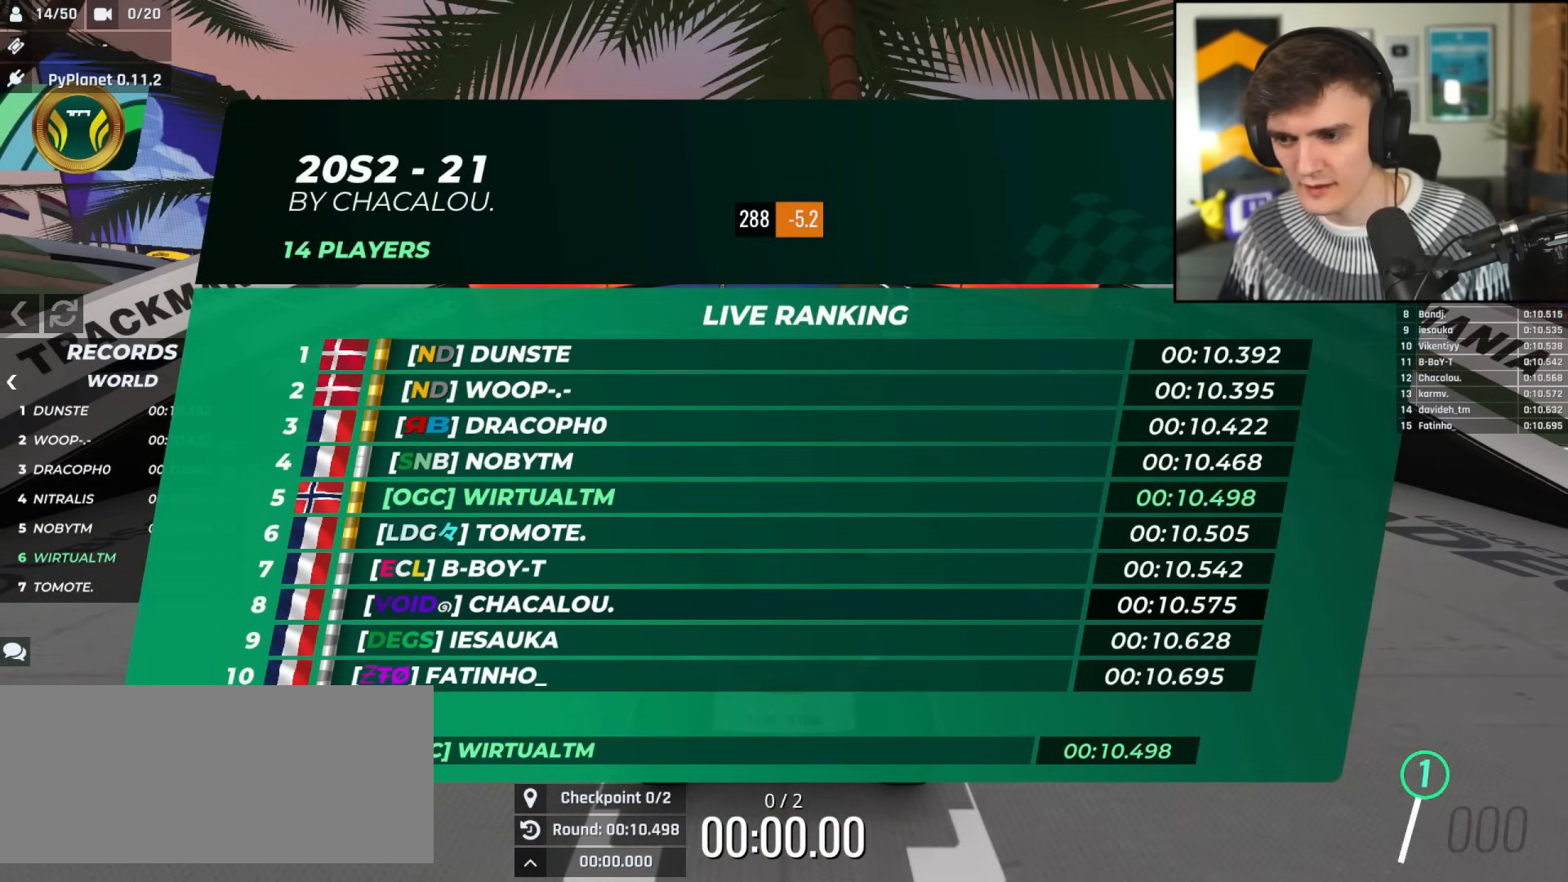
{"keys": ["up"], "events": []}
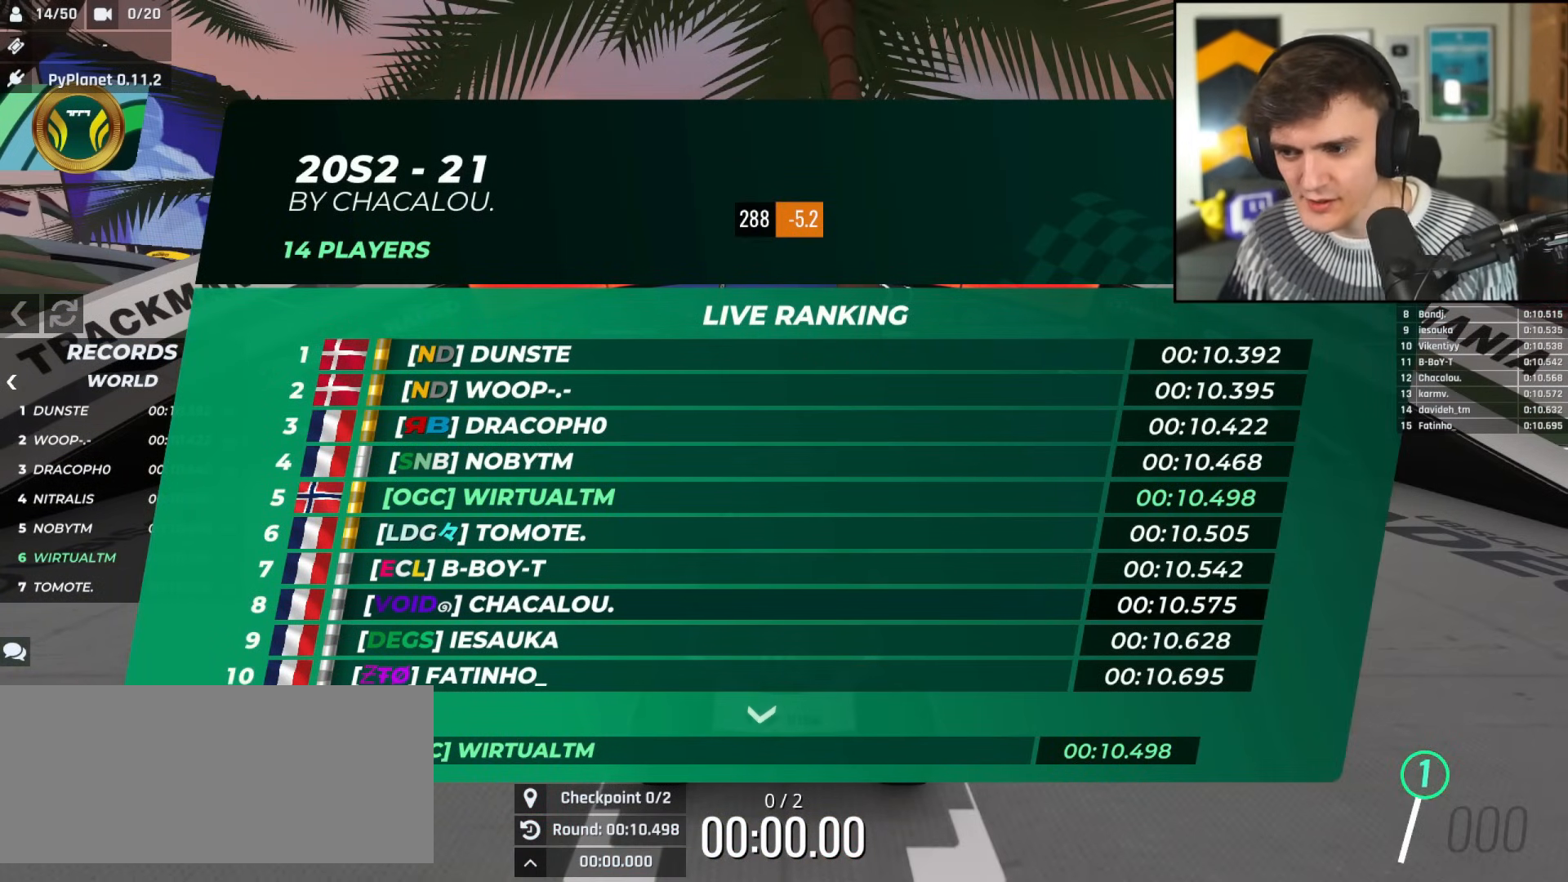
{"keys": ["up"], "events": []}
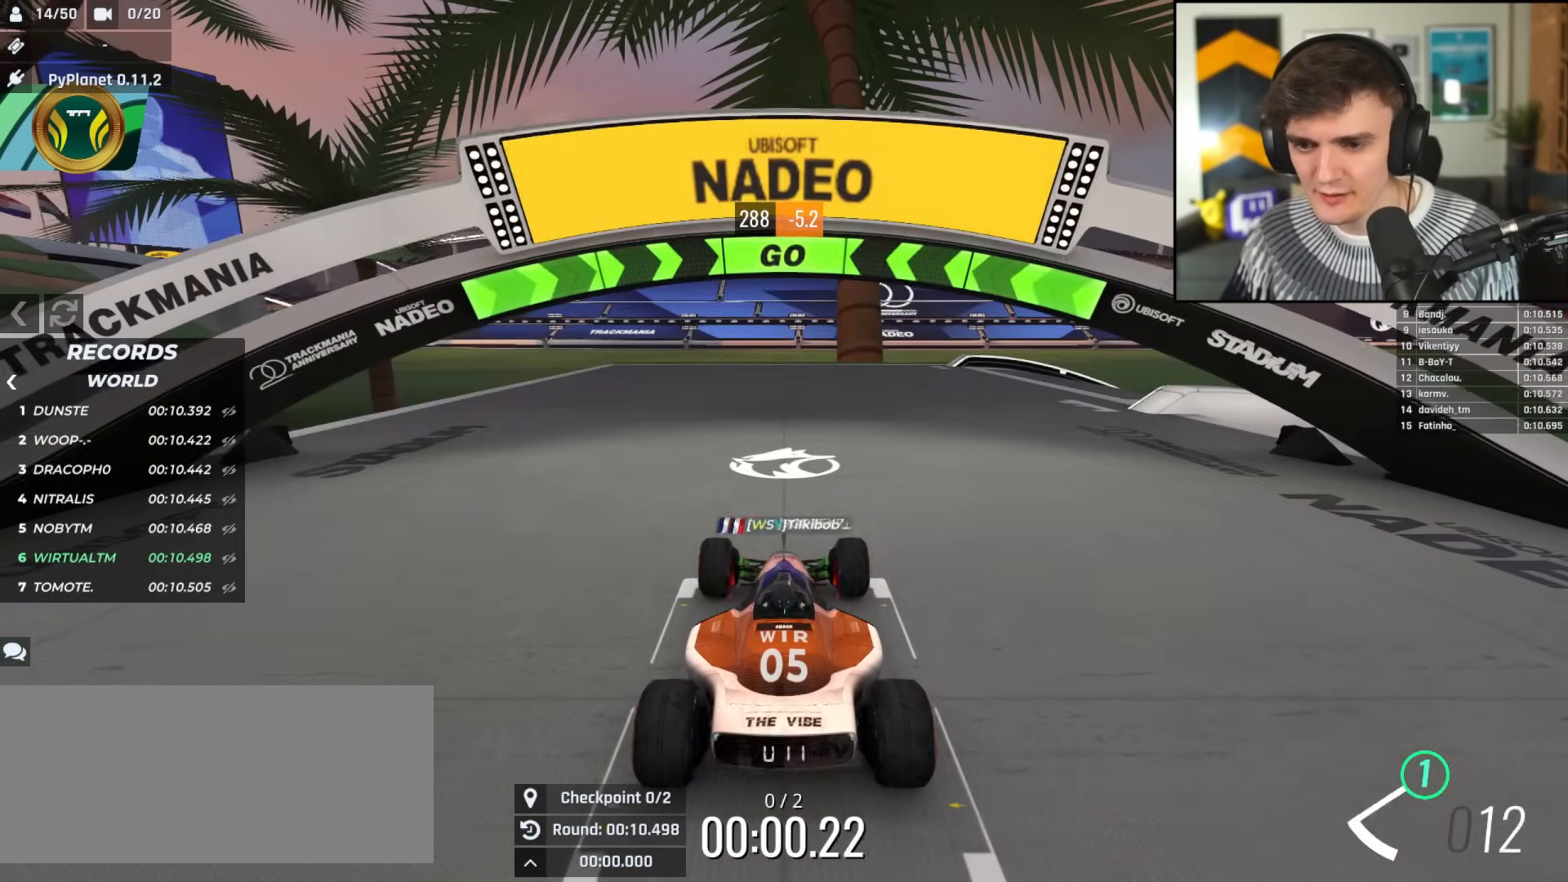
{"keys": ["right", "up"], "events": [[50, "right", "down"]]}
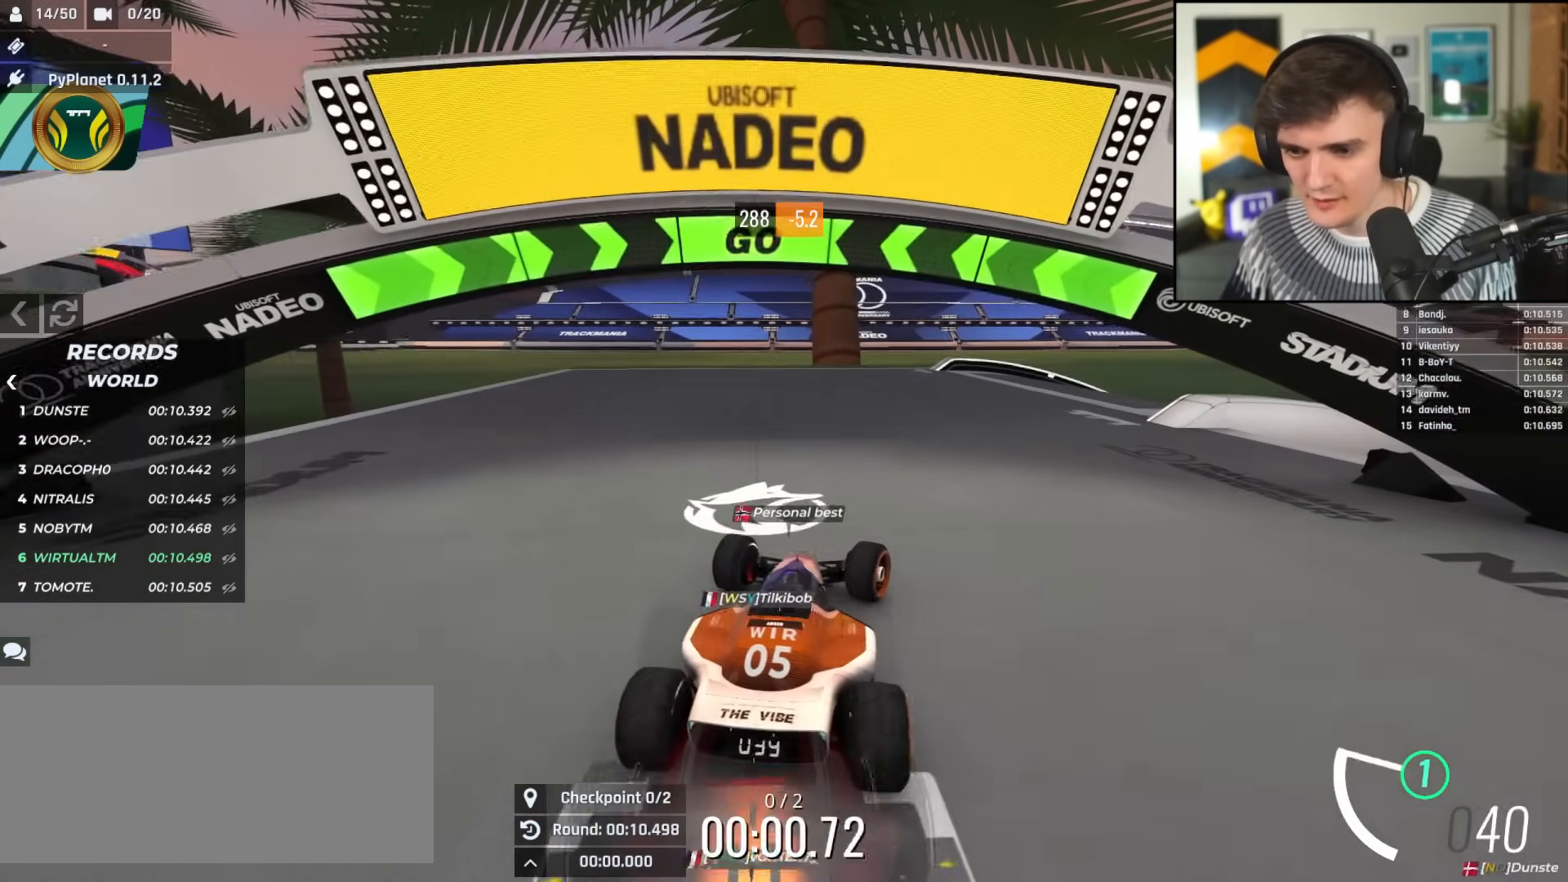
{"keys": ["right", "up"], "events": []}
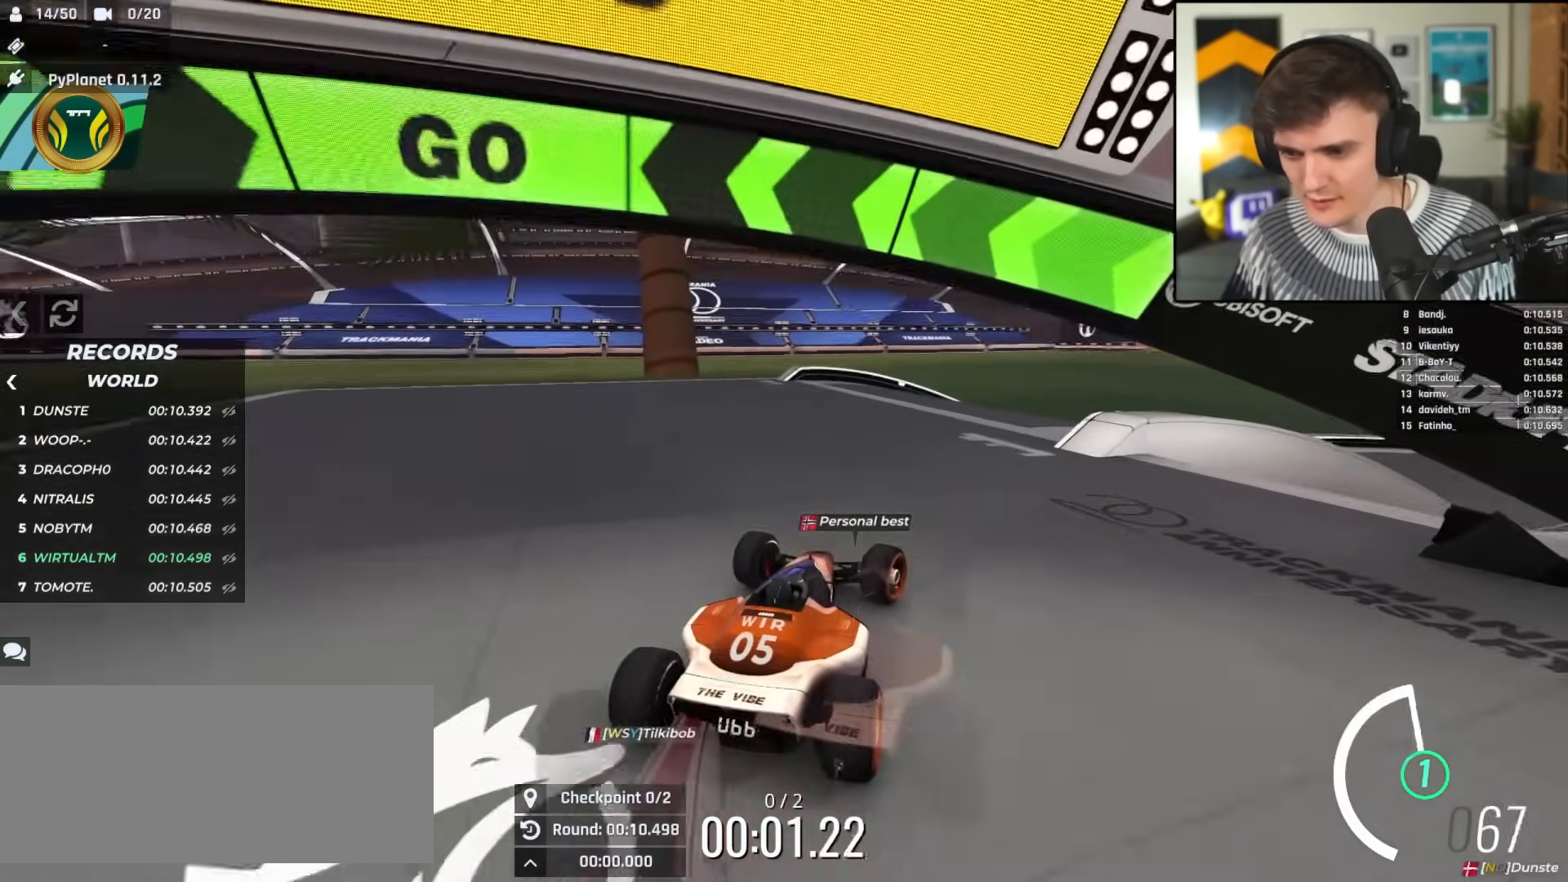
{"keys": ["up"], "events": [[217, "right", "up"], [367, "right", "down"], [501, "right", "up"]]}
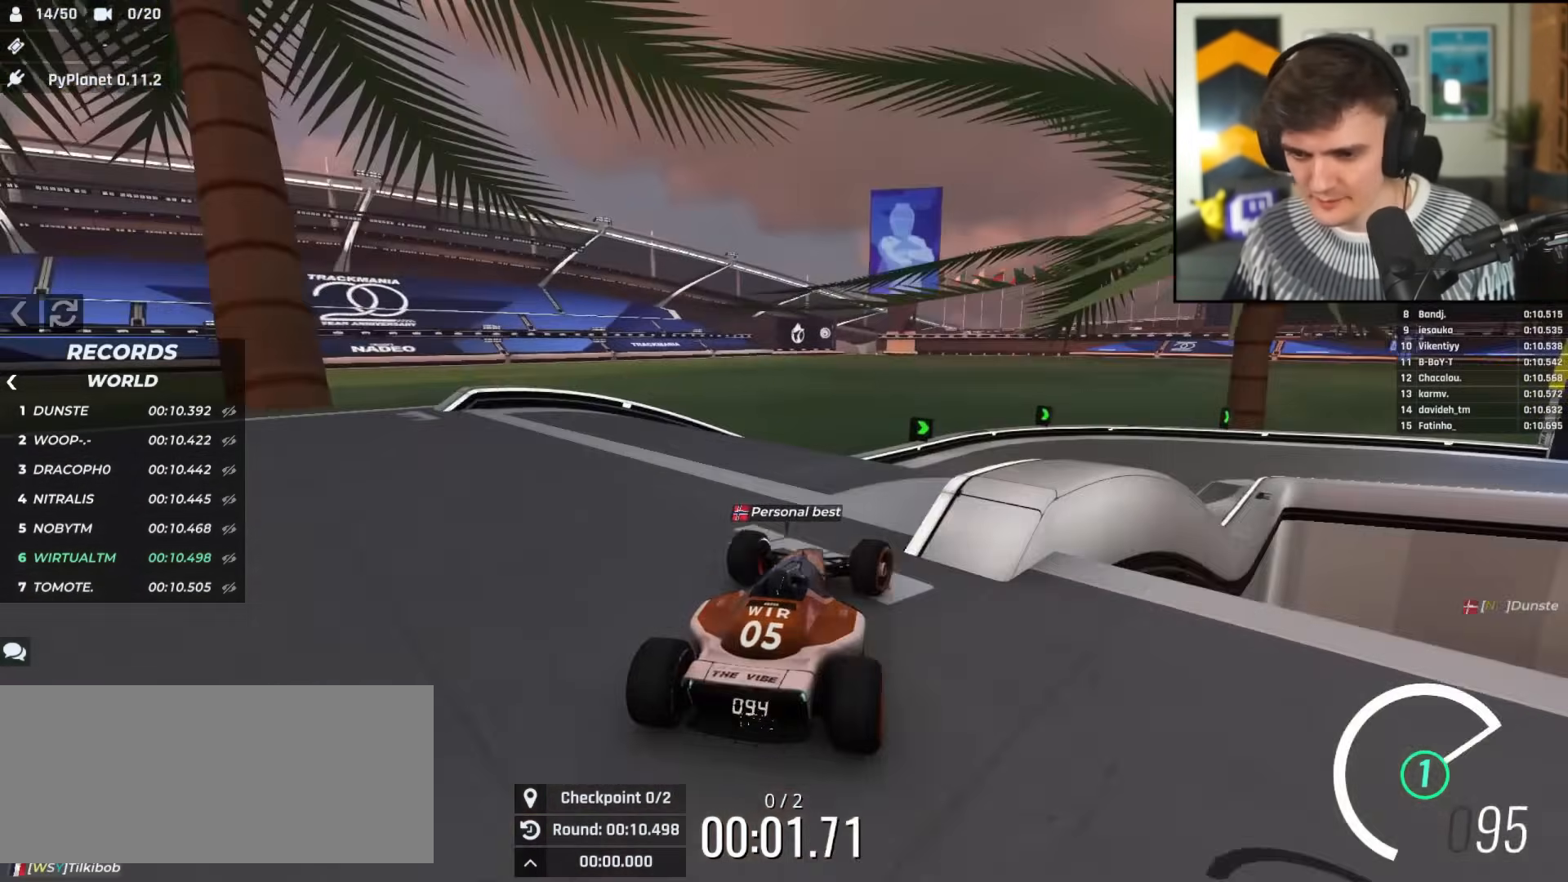
{"keys": ["right", "up"], "events": [[100, "left", "down"], [200, "left", "up"], [283, "right", "down"]]}
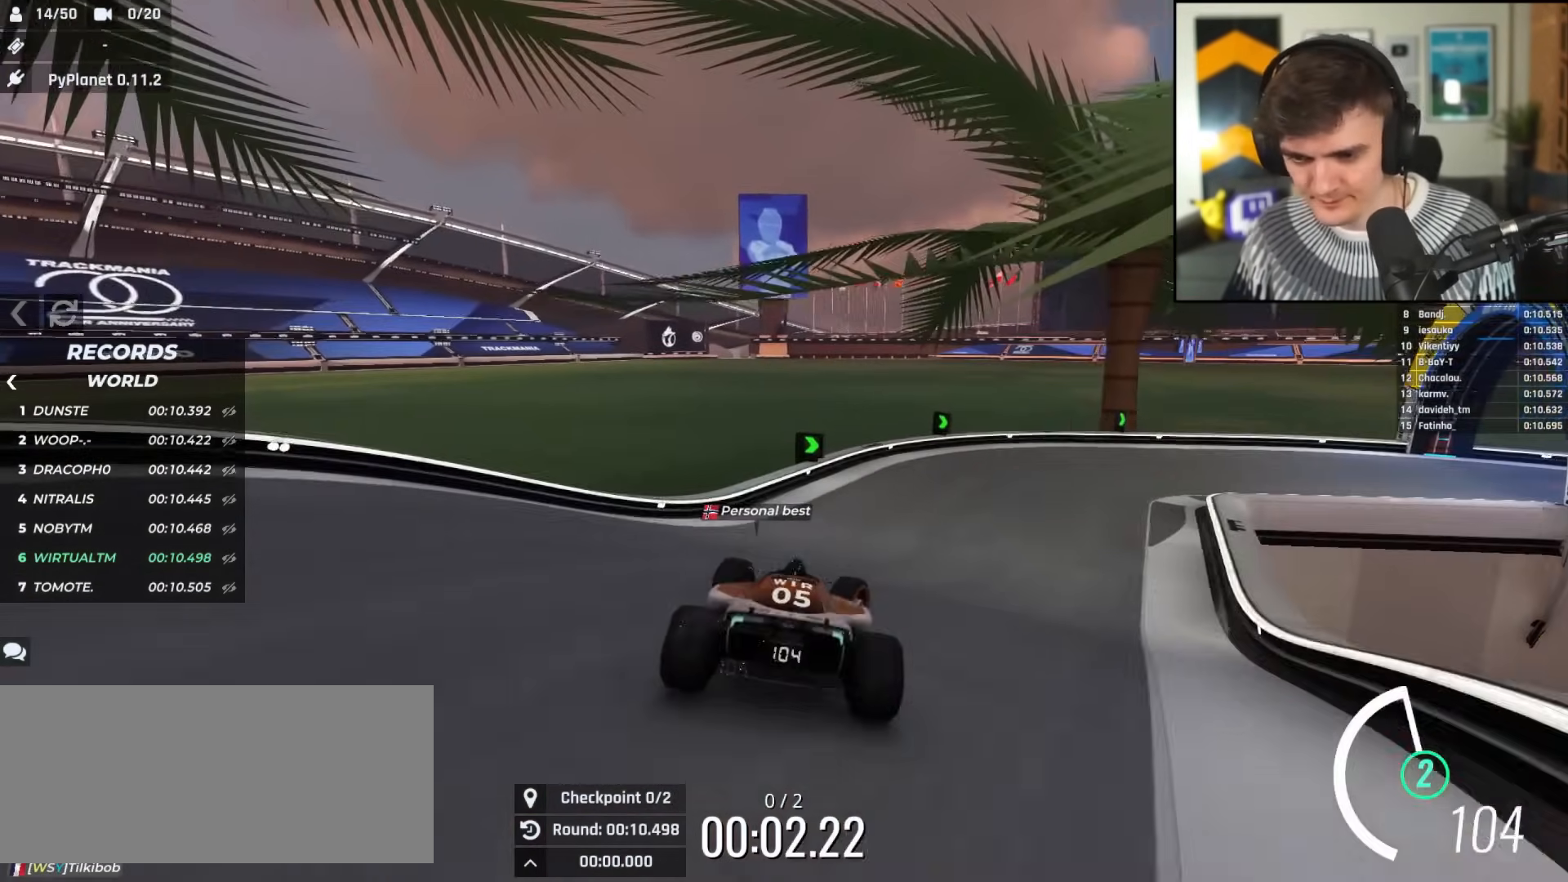
{"keys": ["up"], "events": [[350, "right", "up"]]}
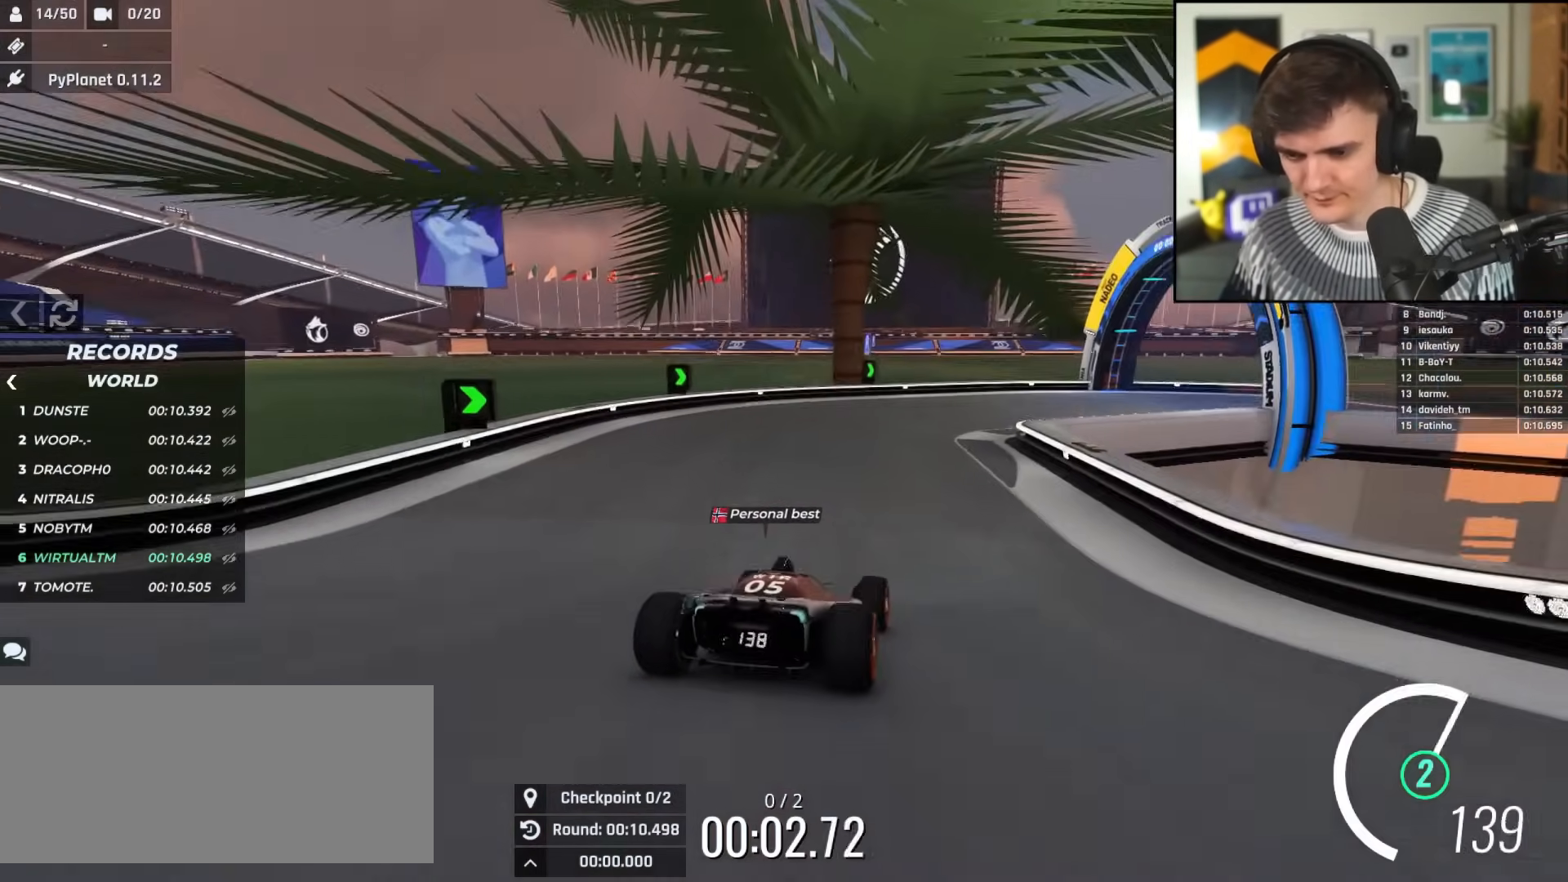
{"keys": ["up"], "events": []}
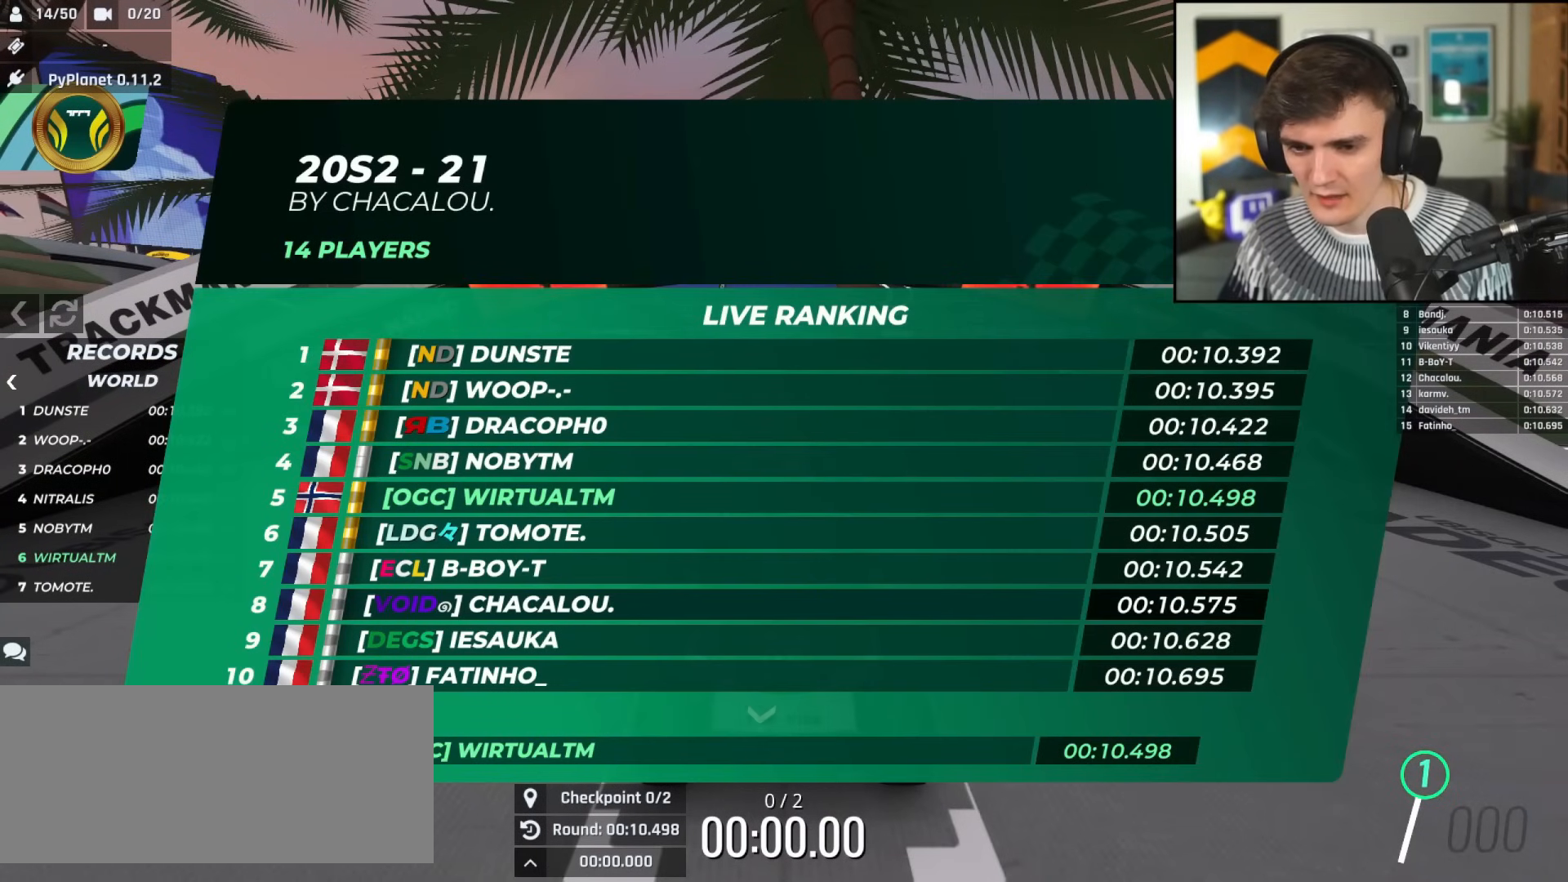
{"keys": ["right", "up"], "events": [[234, "right", "down"]]}
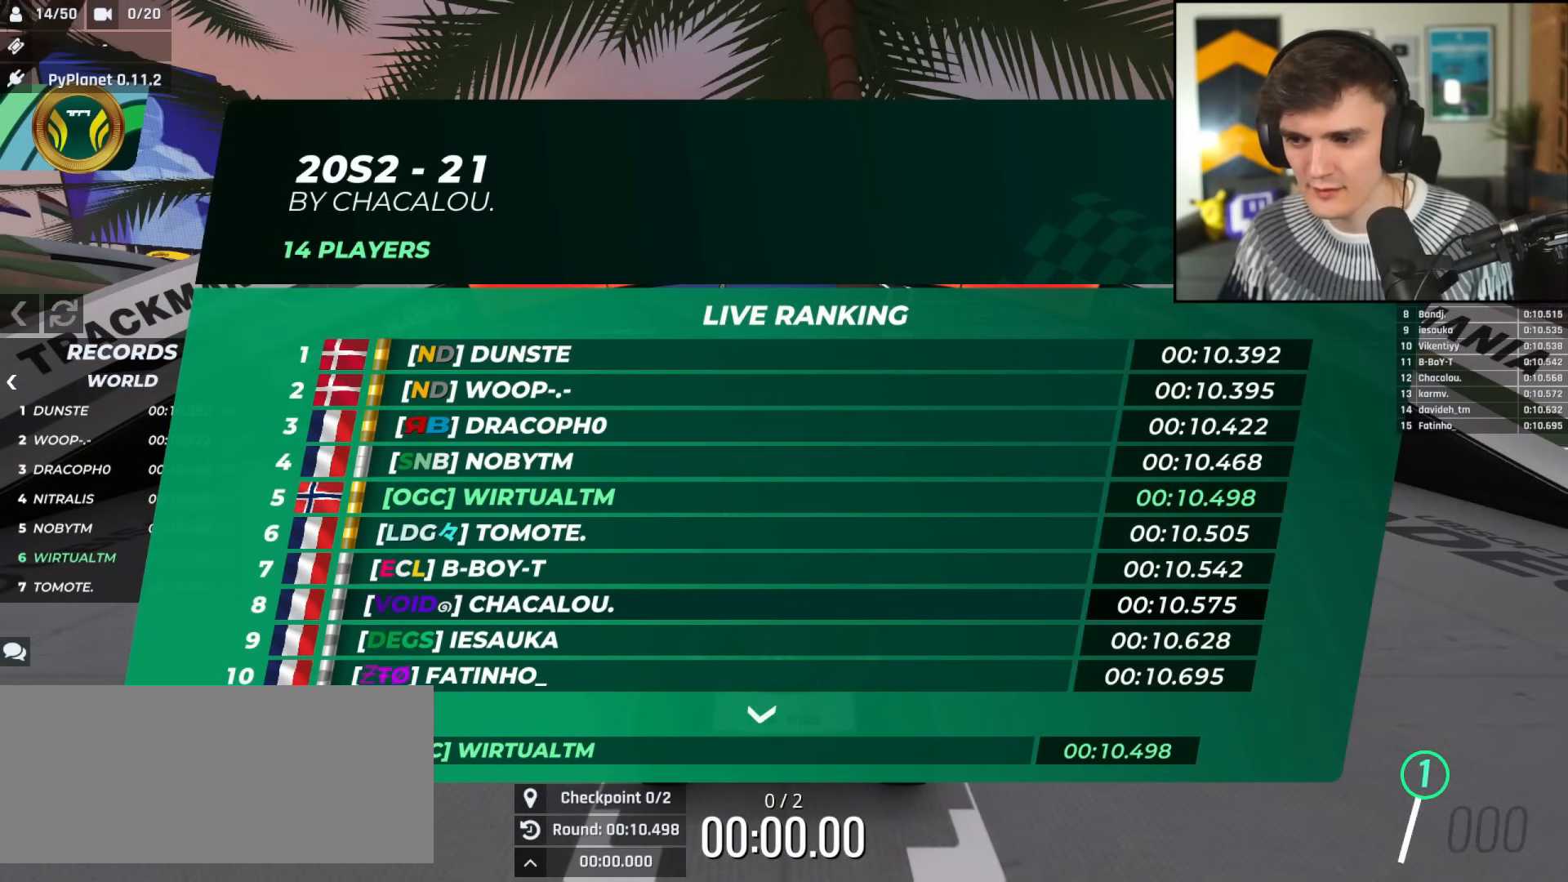
{"keys": ["up"], "events": [[166, "right", "up"]]}
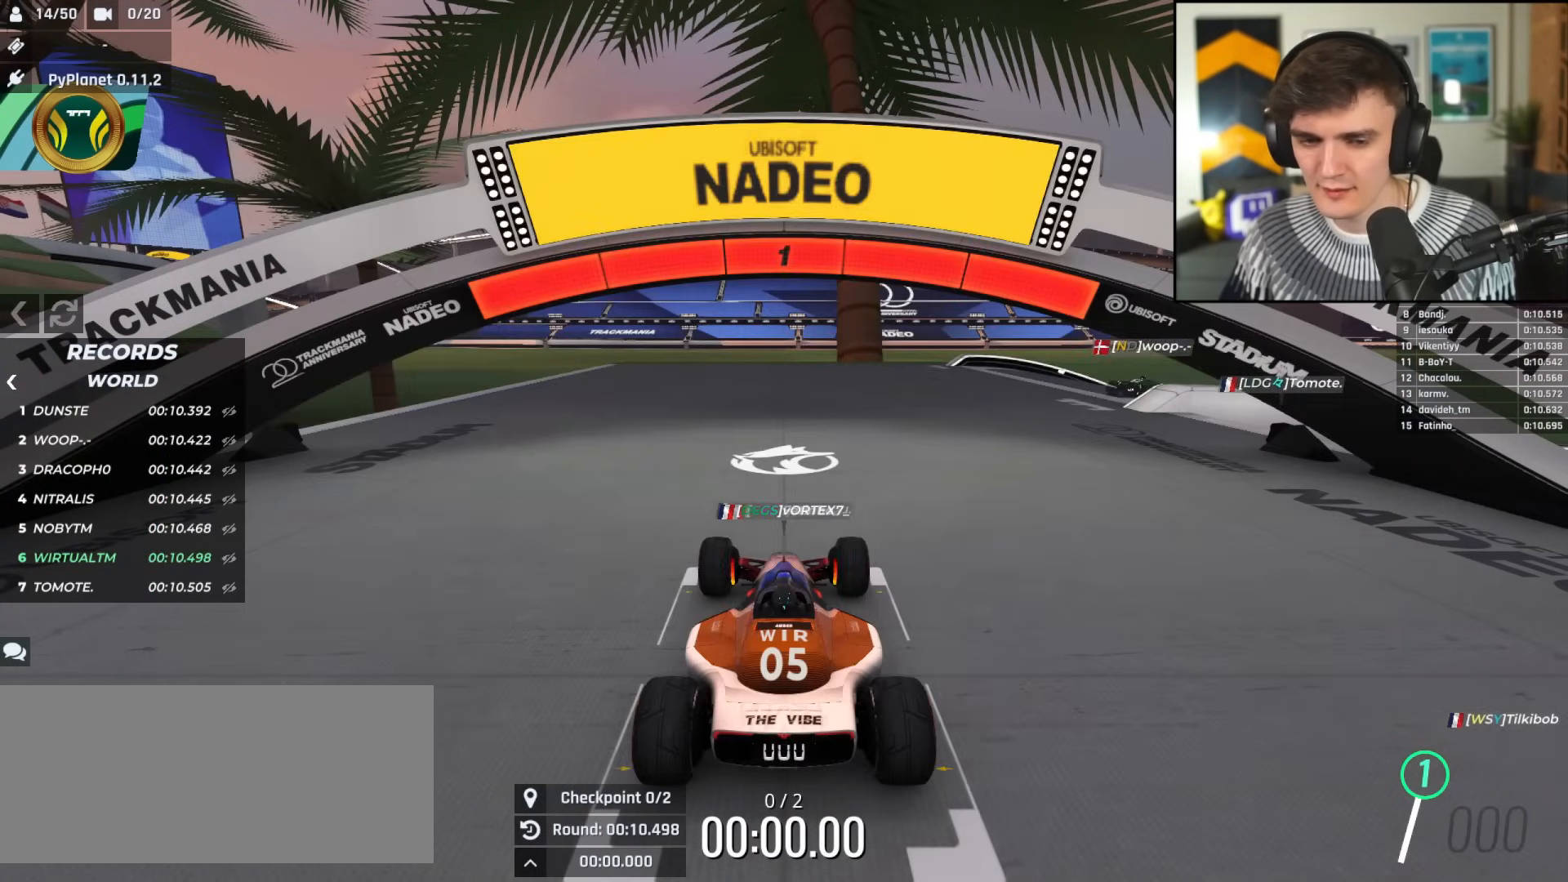
{"keys": ["right", "up"], "events": [[184, "right", "down"]]}
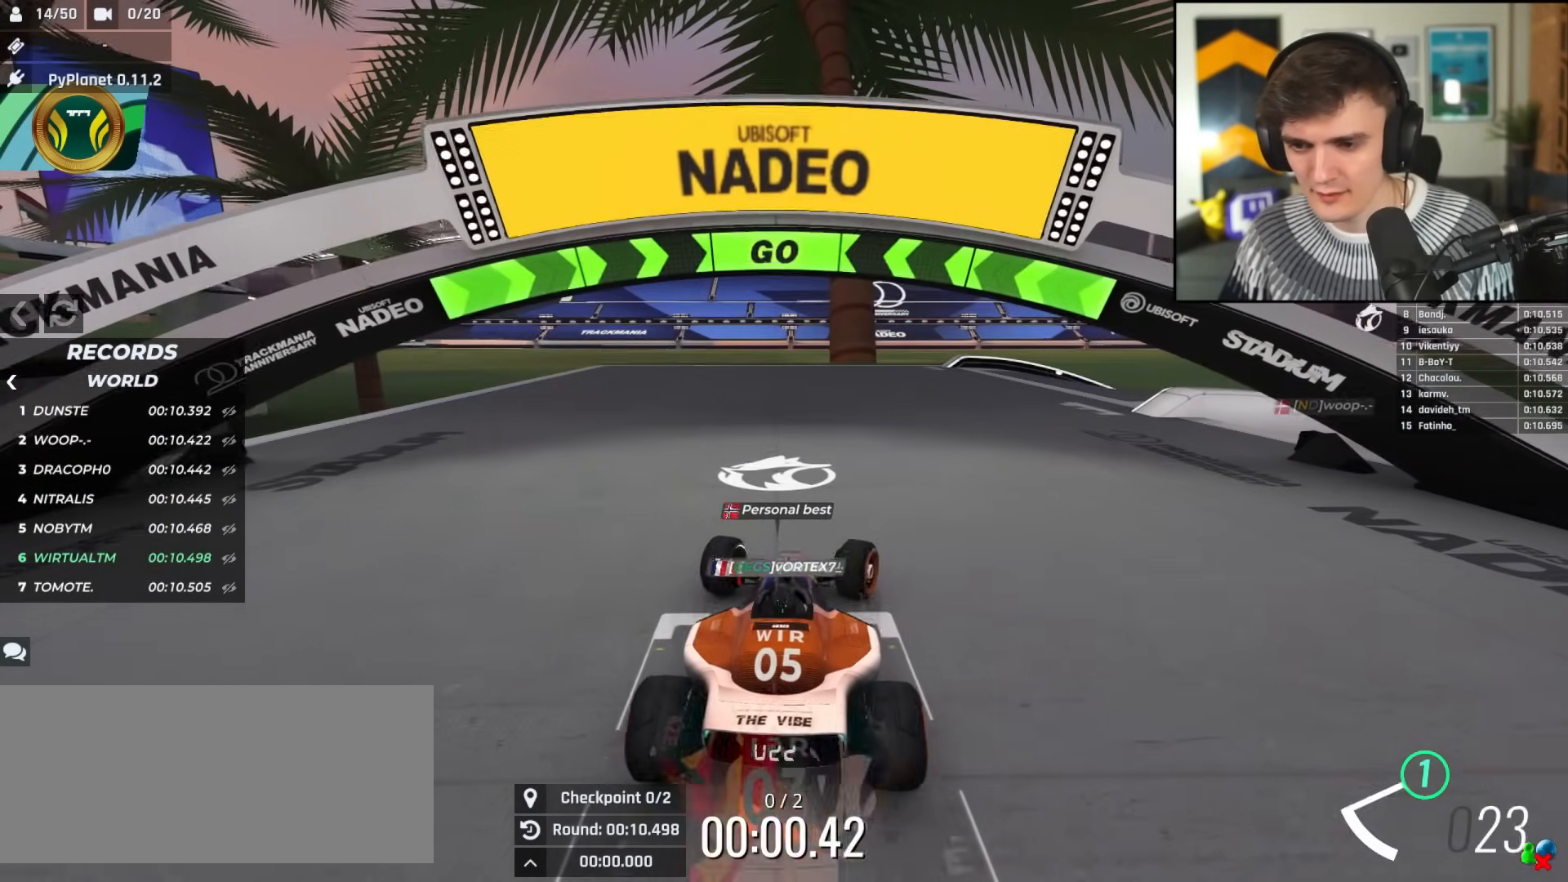
{"keys": ["right", "up"], "events": []}
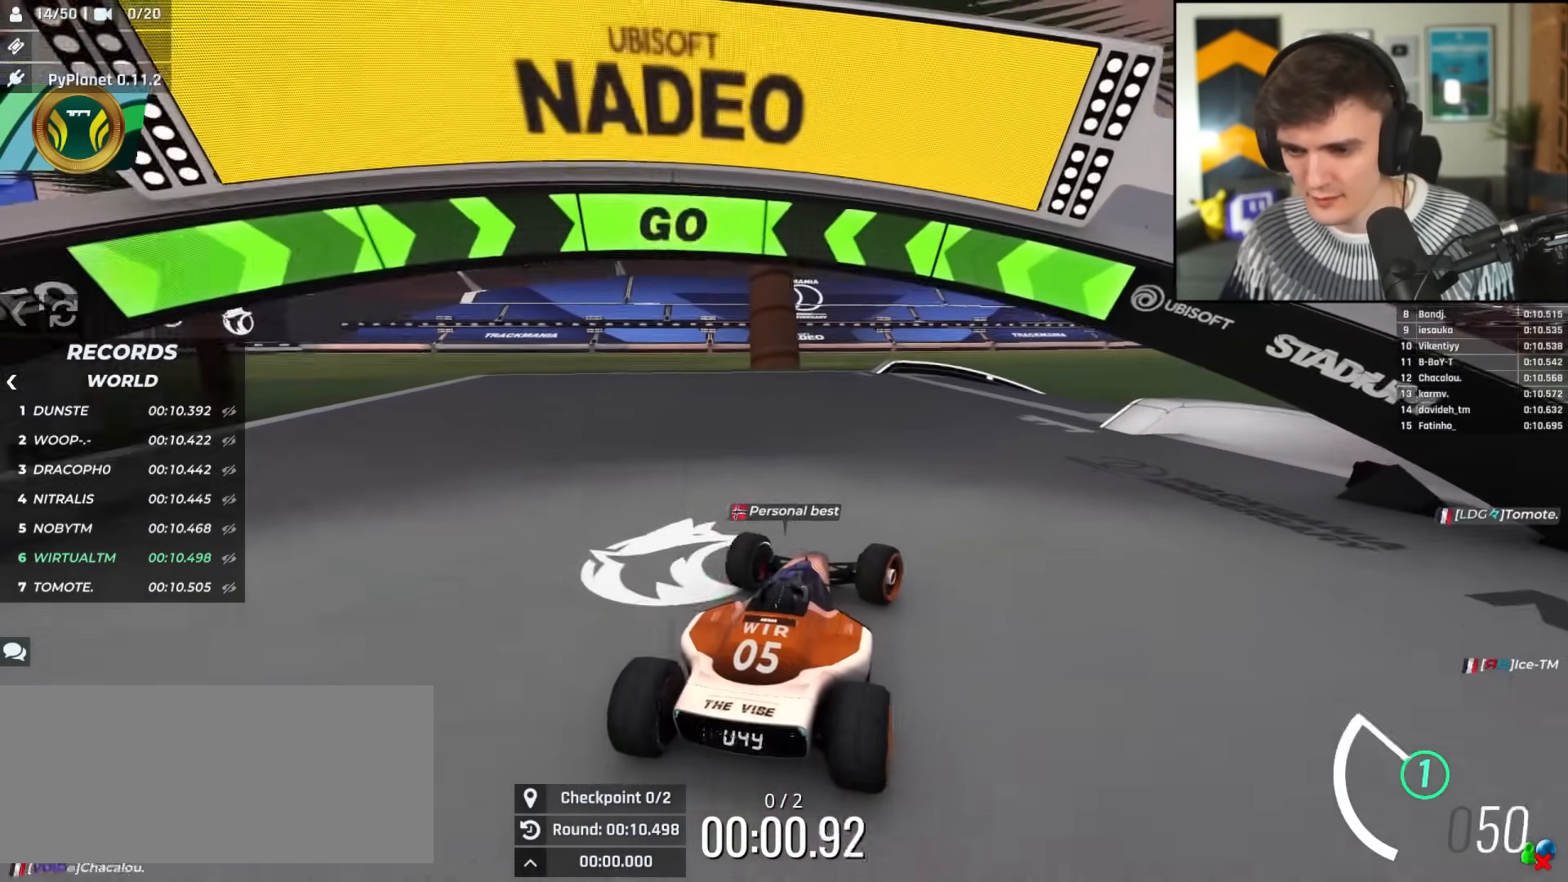
{"keys": ["right", "up"], "events": [[67, "right", "up"], [217, "right", "down"]]}
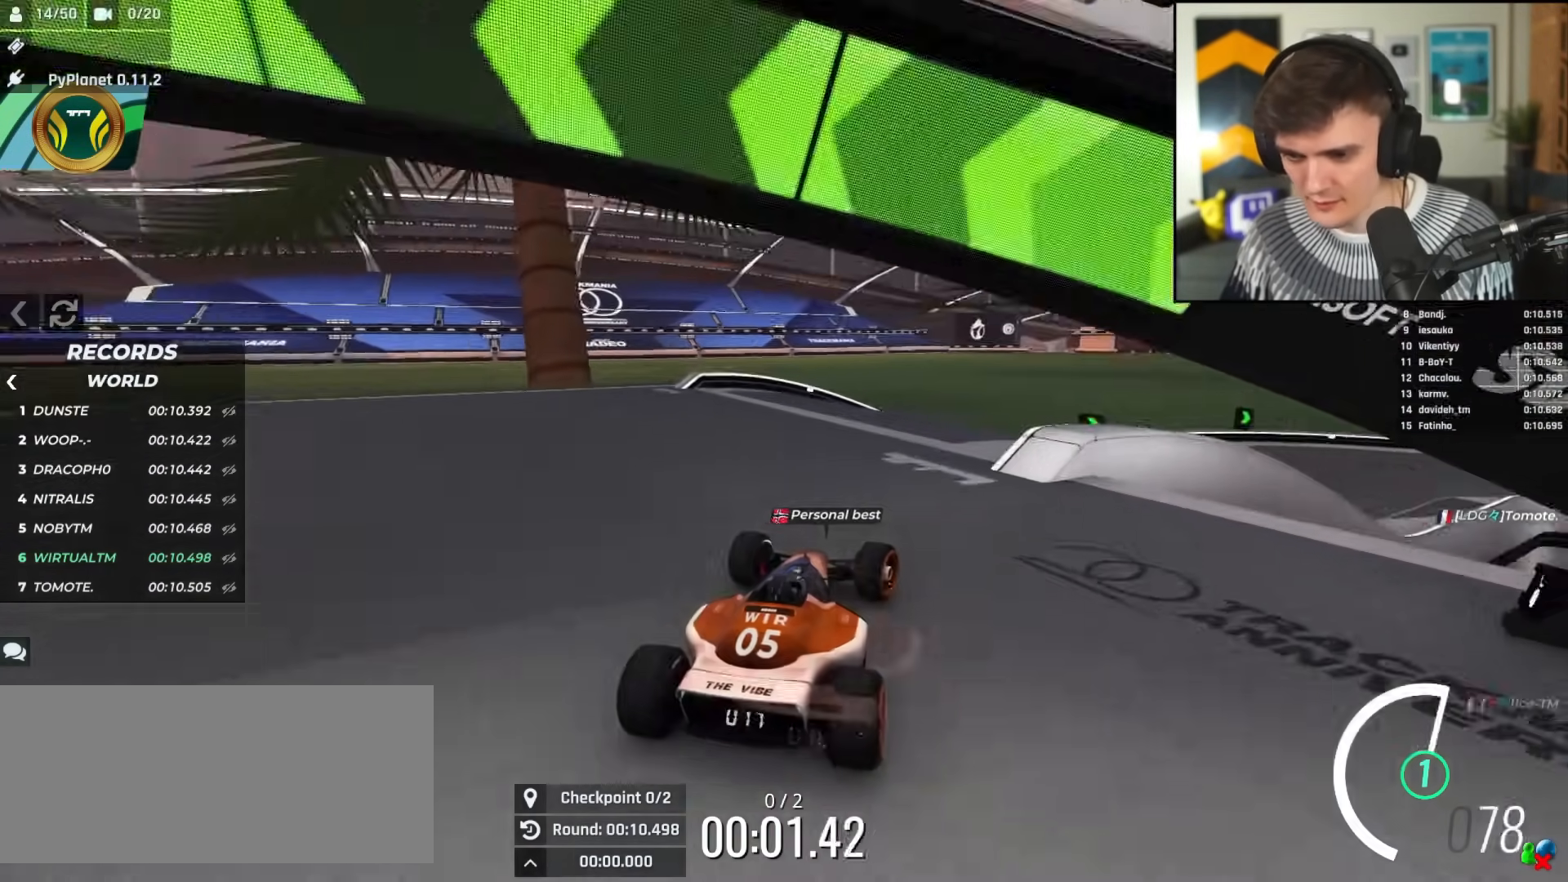
{"keys": ["right", "up"], "events": [[267, "right", "up"], [317, "left", "down"], [450, "left", "up"], [500, "right", "down"]]}
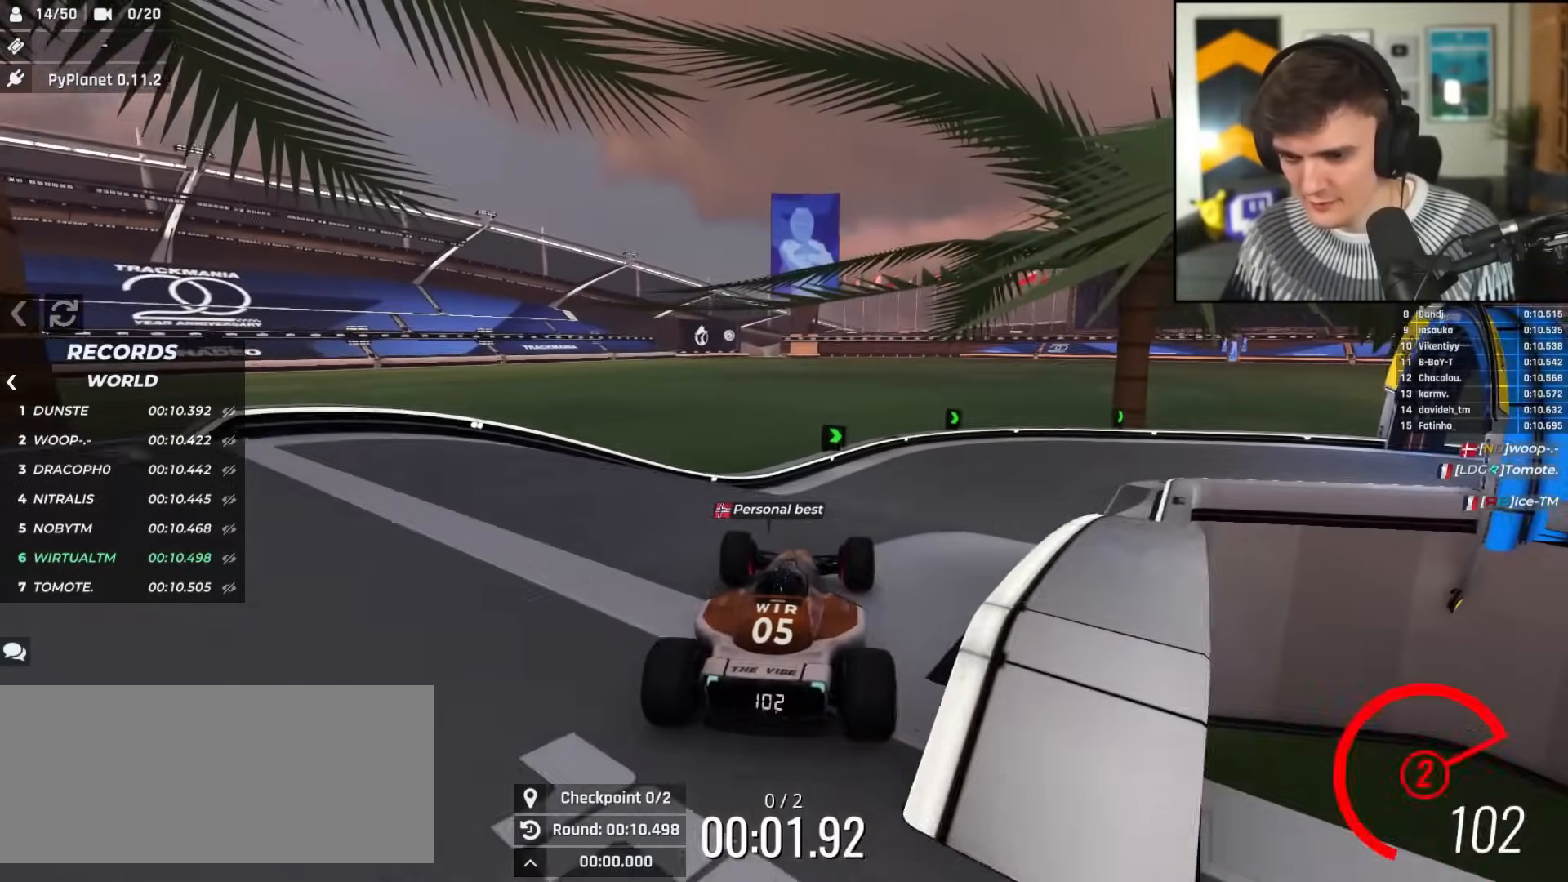
{"keys": ["up"], "events": [[384, "right", "up"]]}
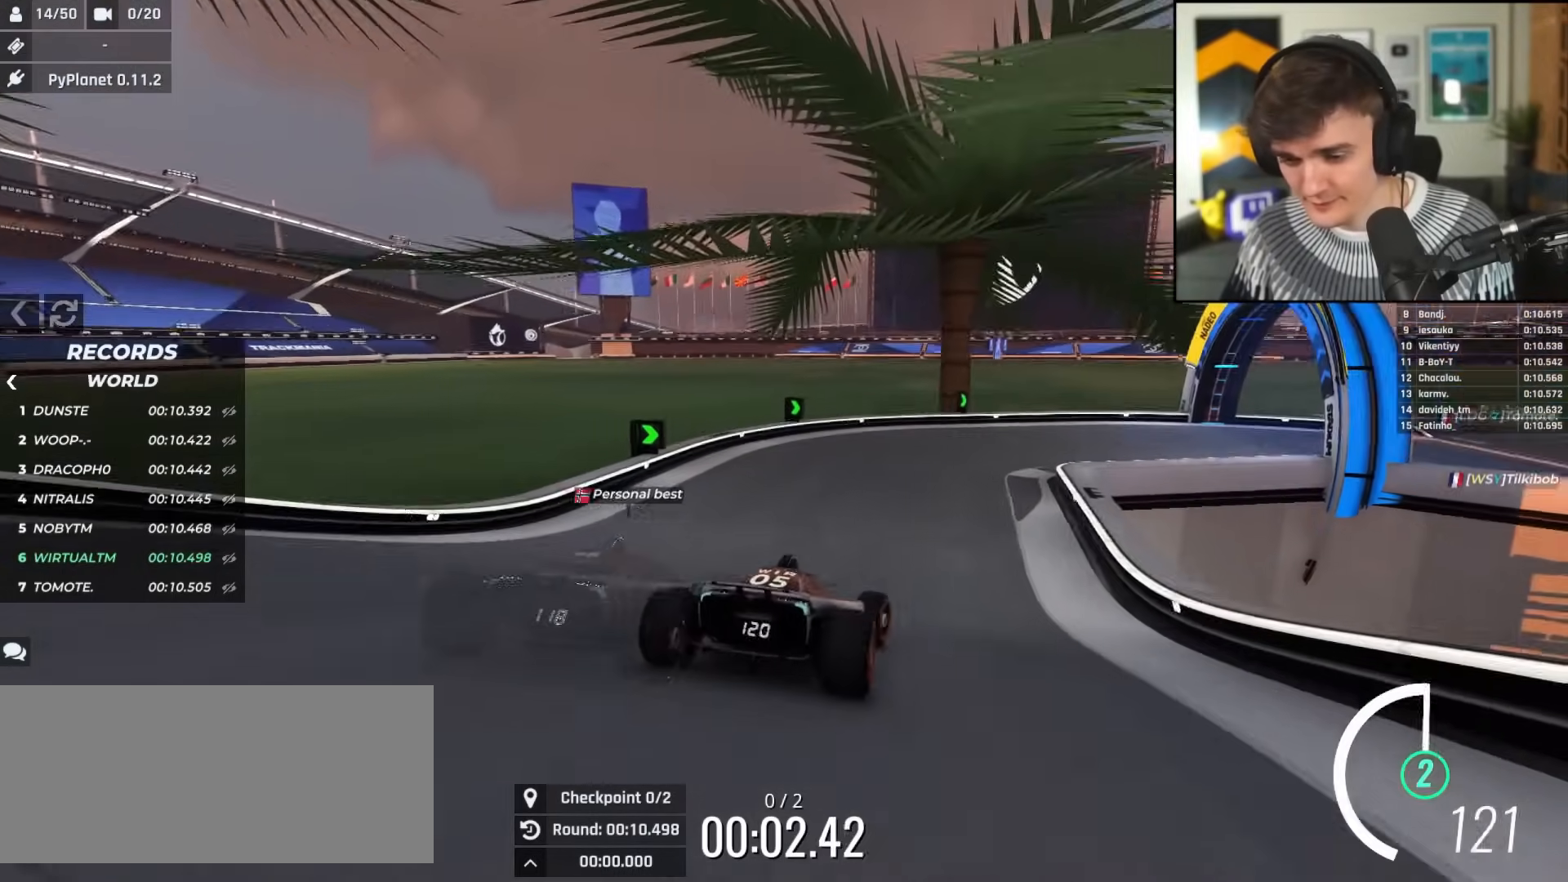
{"keys": ["up"], "events": [[300, "right", "down"], [483, "right", "up"]]}
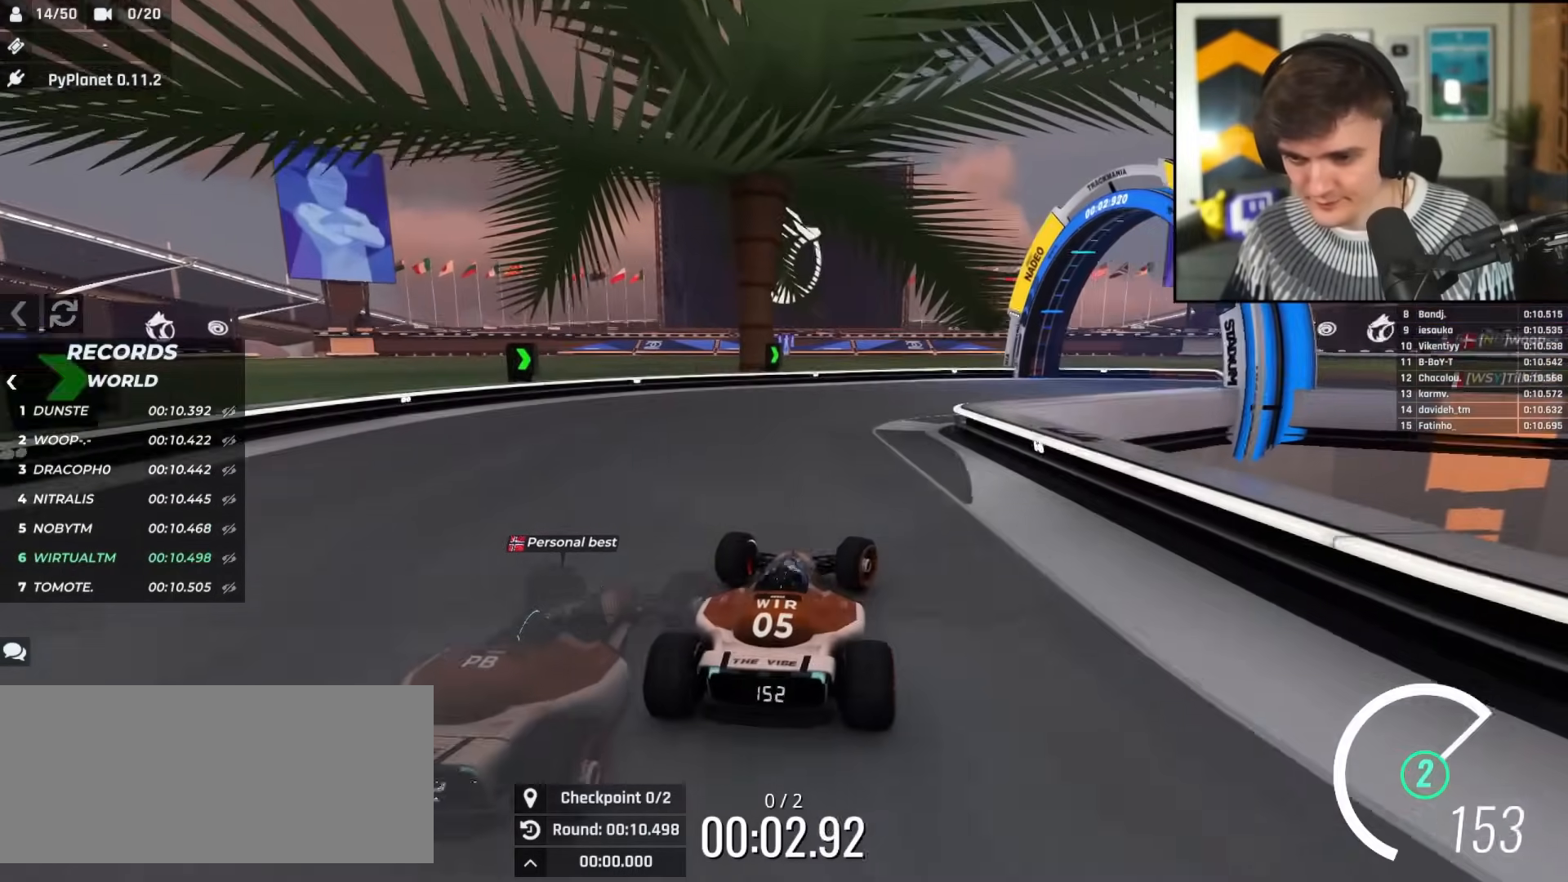
{"keys": ["right", "up"], "events": [[83, "right", "down"]]}
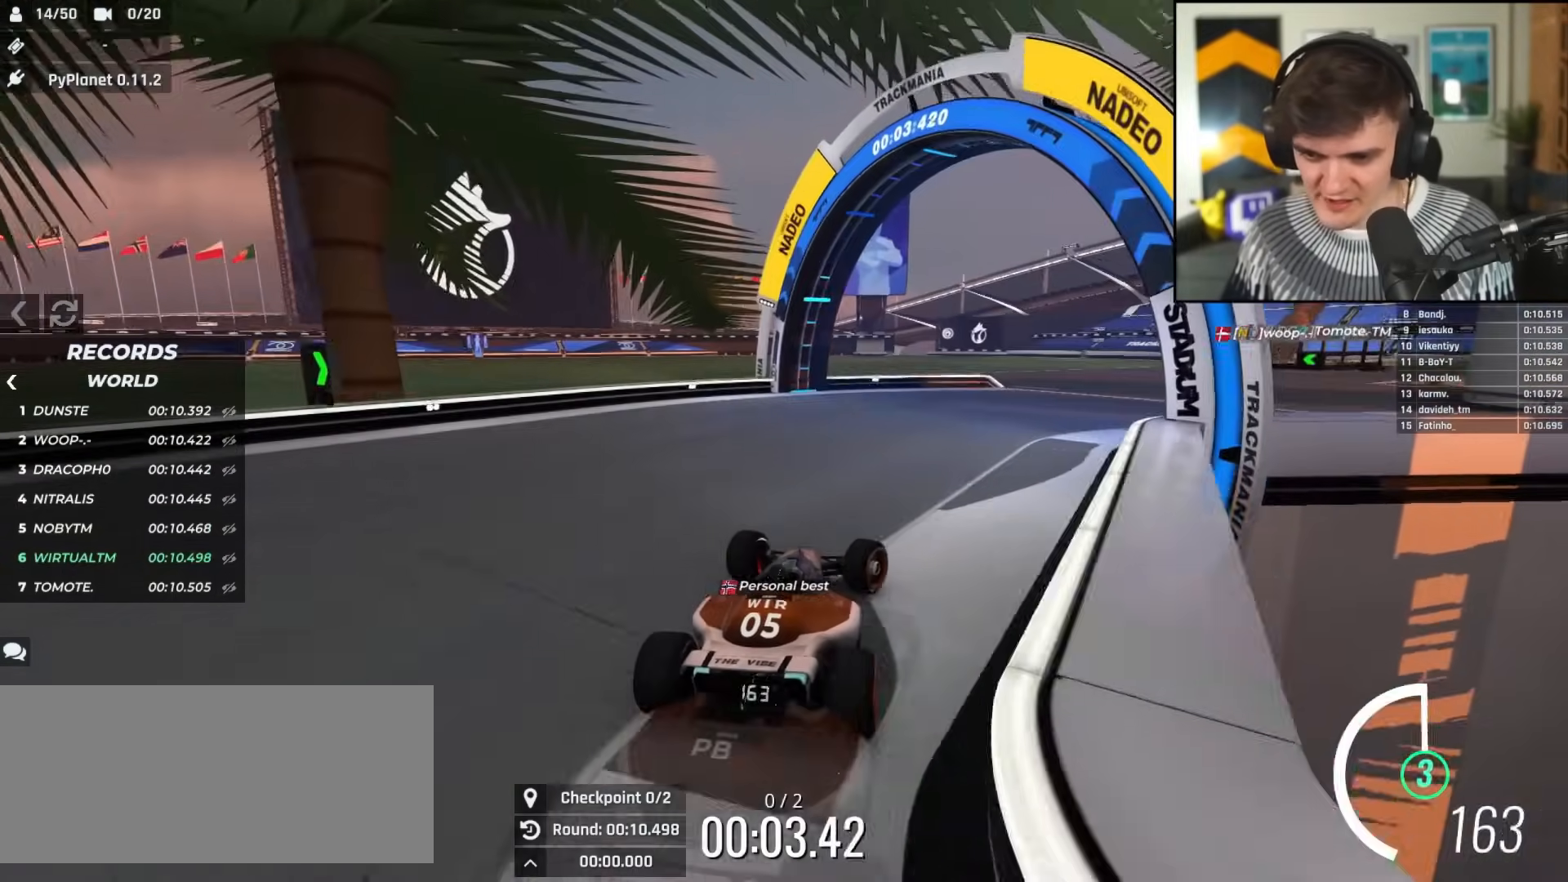
{"keys": ["right", "up"], "events": [[233, "right", "up"], [467, "right", "down"]]}
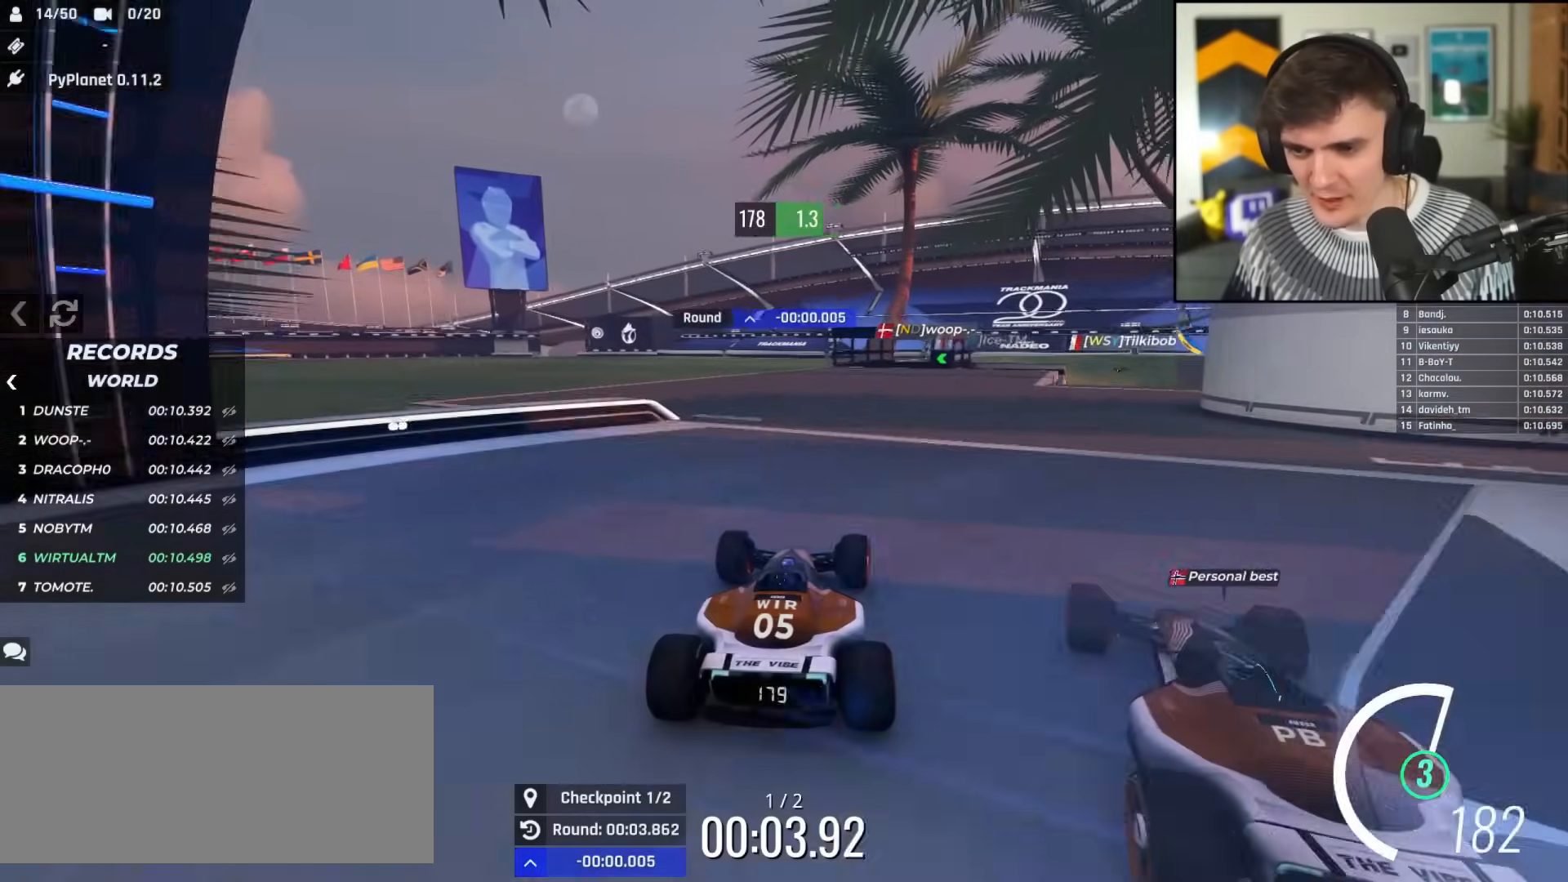
{"keys": ["left", "up"], "events": [[67, "right", "up"], [434, "left", "down"]]}
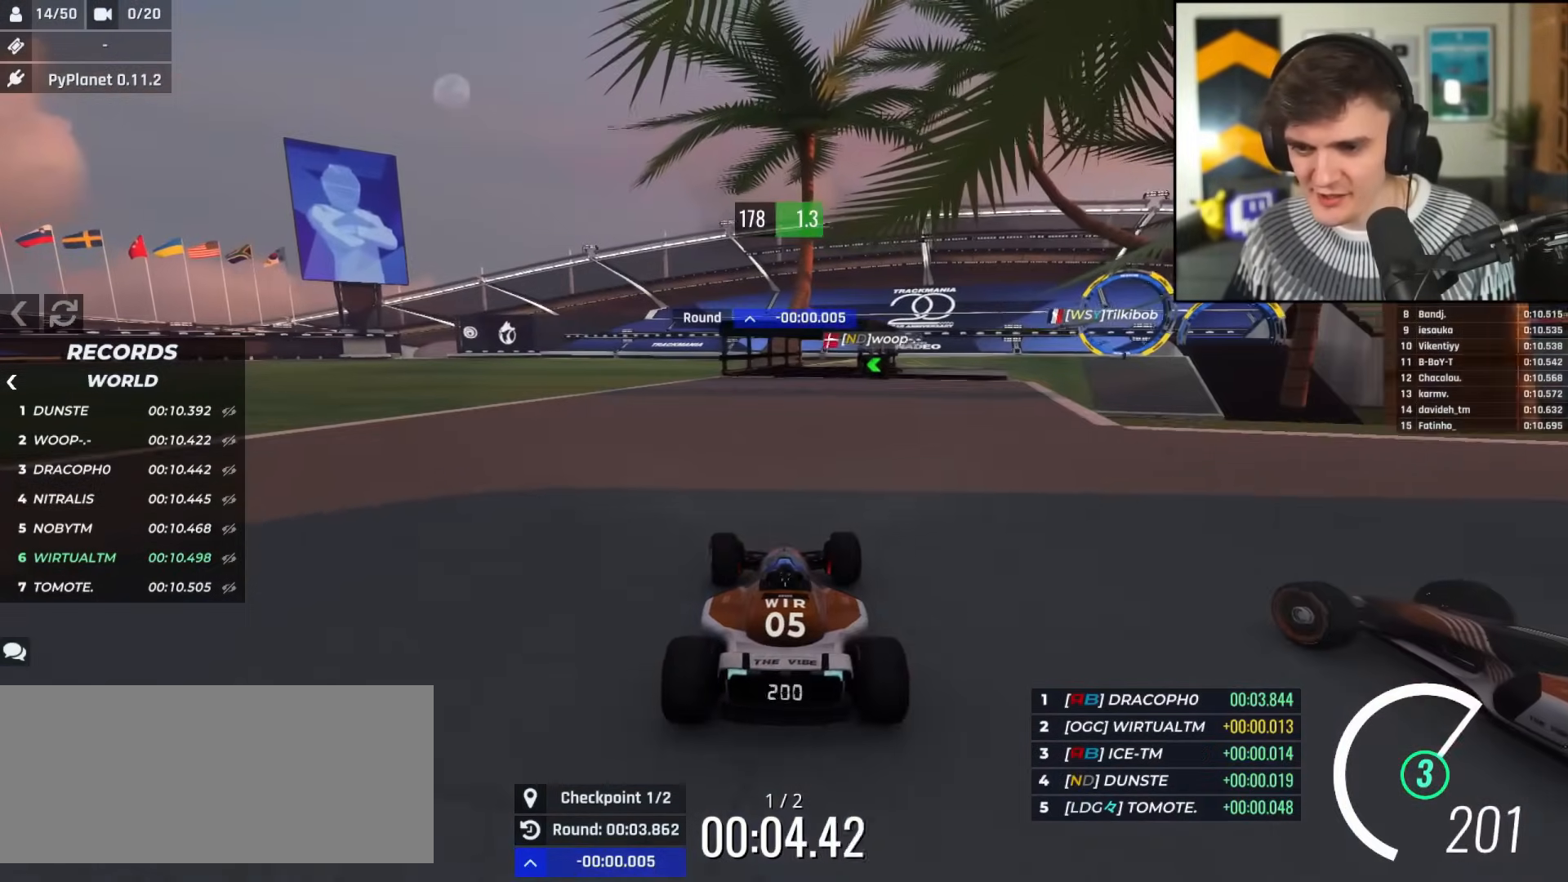
{"keys": ["up"], "events": [[33, "left", "up"], [200, "right", "down"], [300, "right", "up"]]}
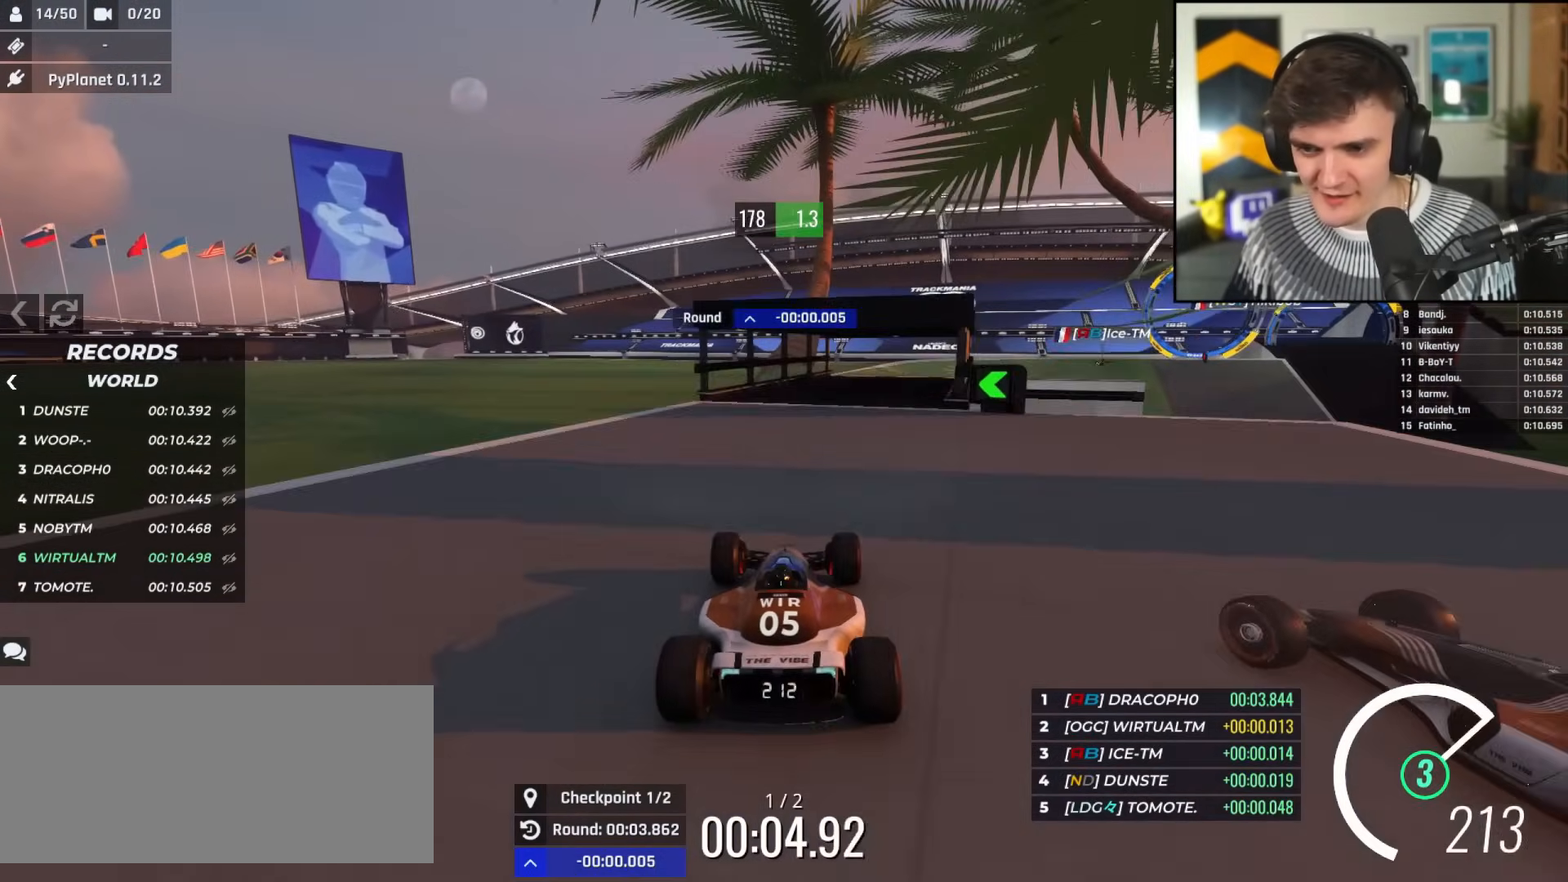
{"keys": ["left", "up"], "events": [[50, "right", "down"], [151, "right", "up"], [334, "right", "down"], [384, "right", "up"], [501, "left", "down"]]}
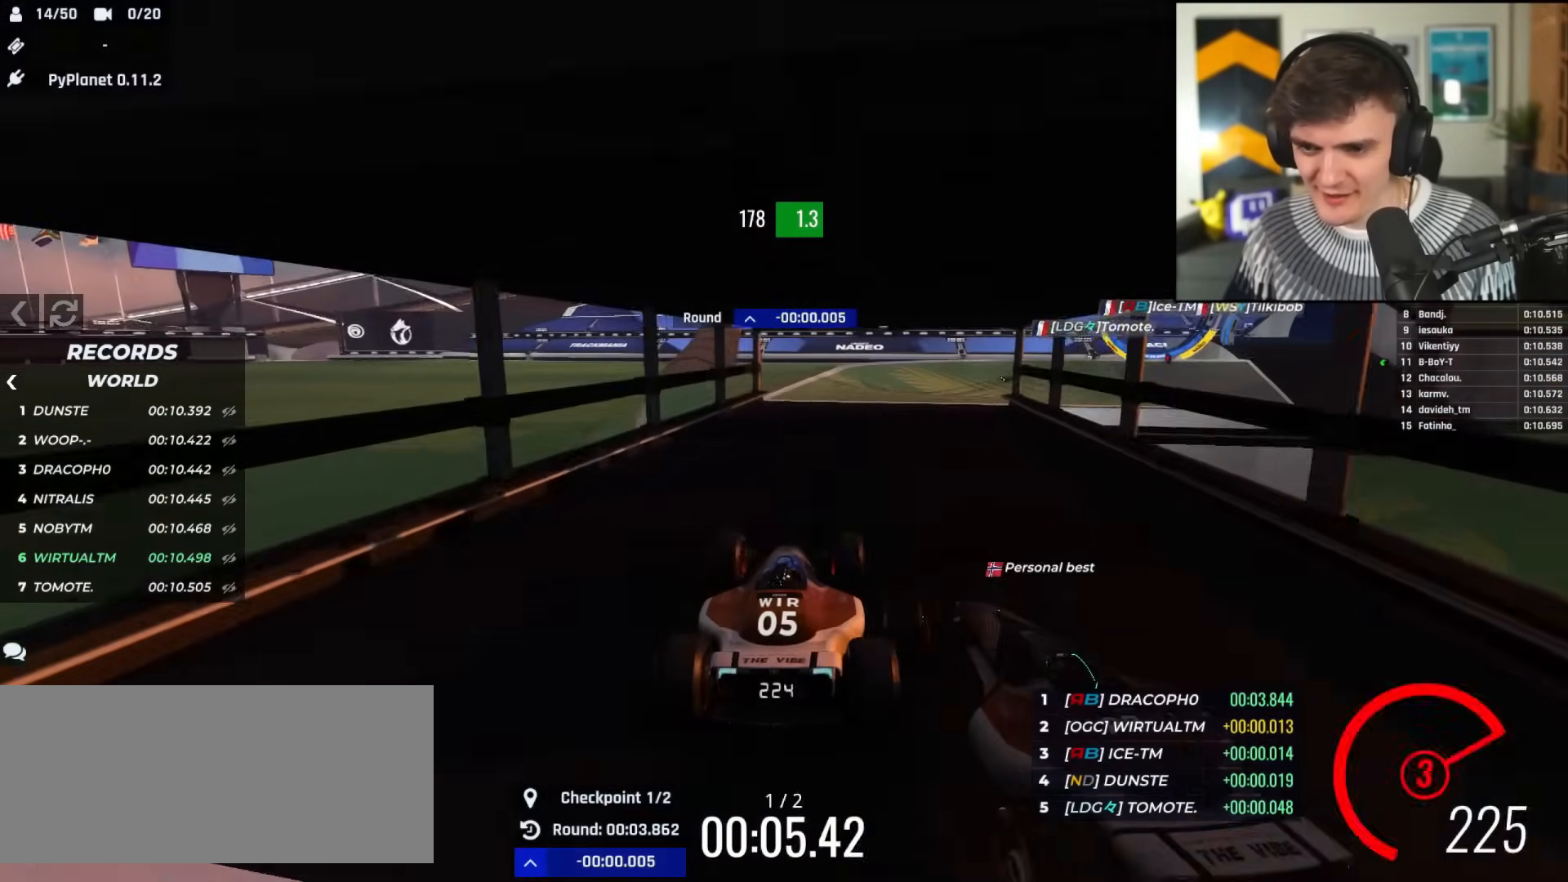
{"keys": ["up"], "events": [[117, "left", "up"], [200, "right", "down"], [250, "right", "up"], [350, "right", "down"], [484, "right", "up"]]}
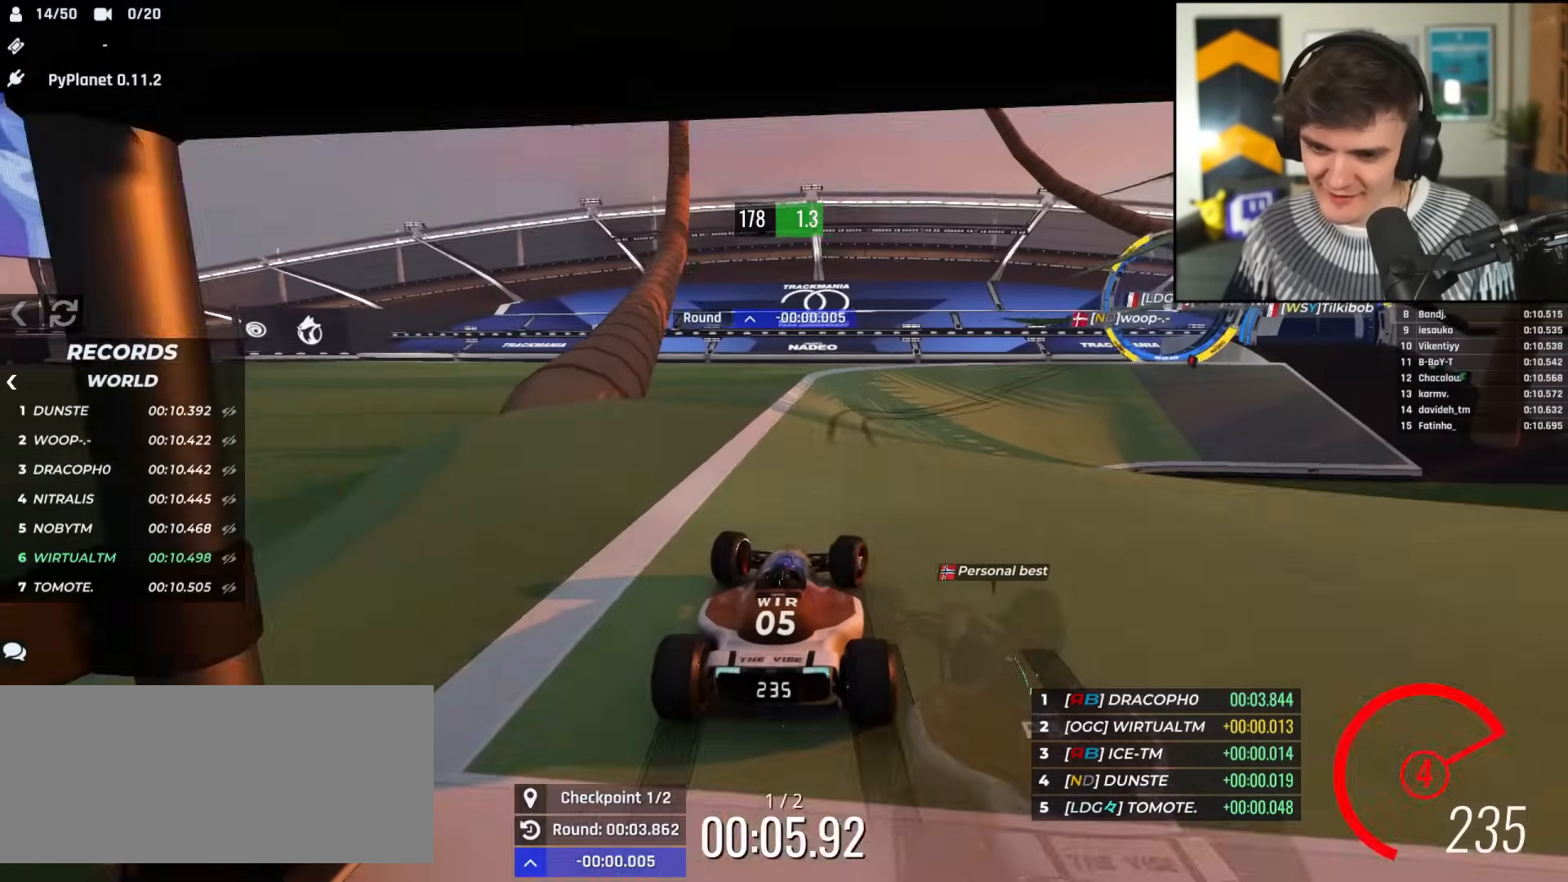
{"keys": ["right", "up"], "events": [[34, "left", "down"], [84, "left", "up"], [367, "right", "down"]]}
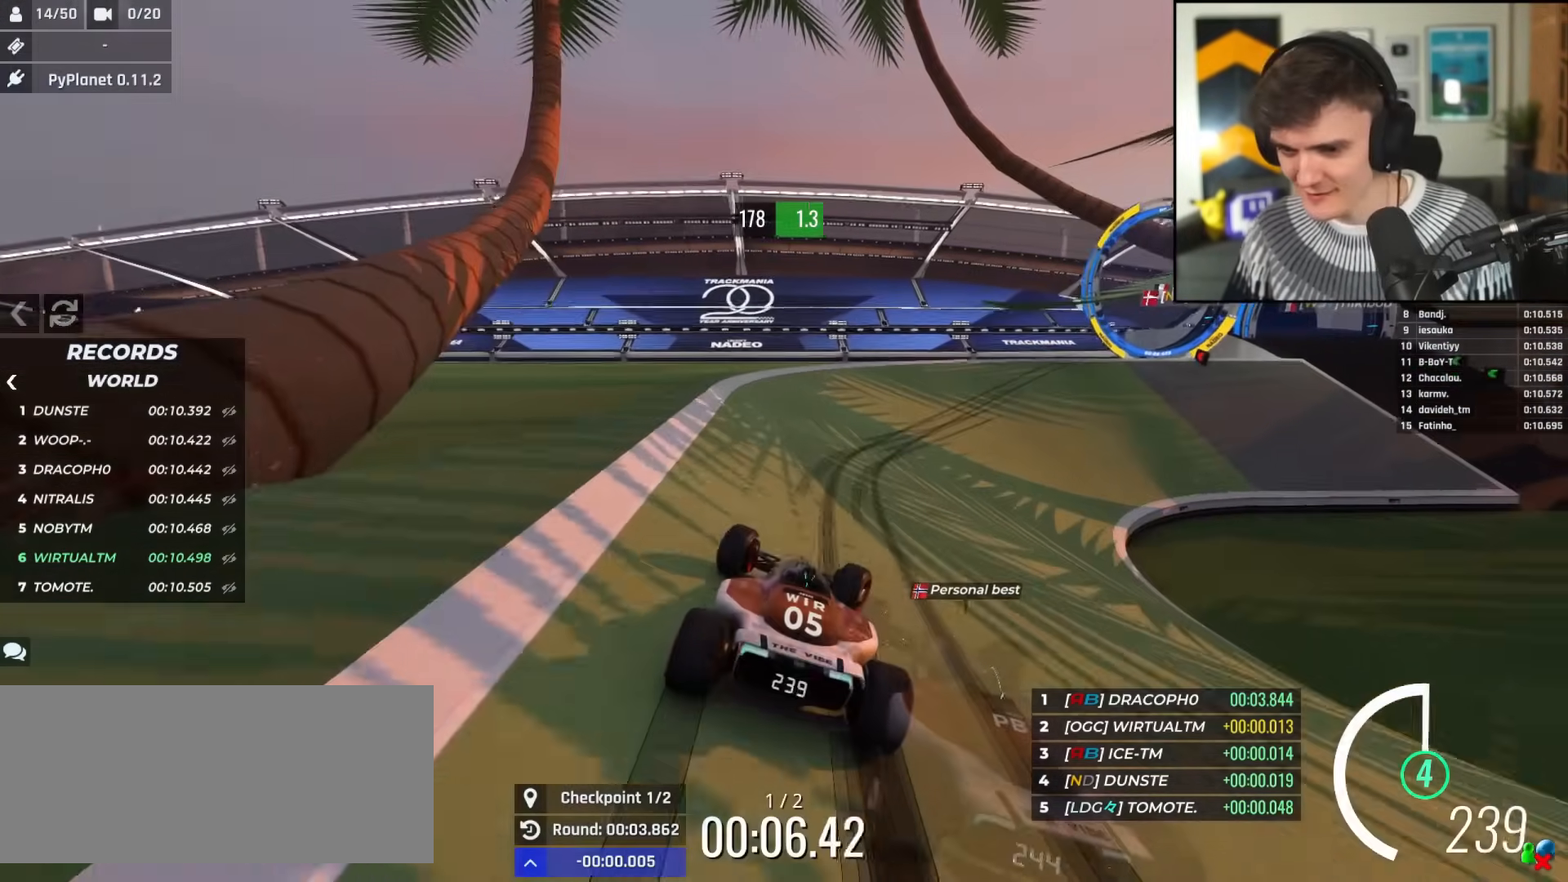
{"keys": ["up"], "events": [[100, "right", "up"], [284, "right", "down"], [384, "right", "up"]]}
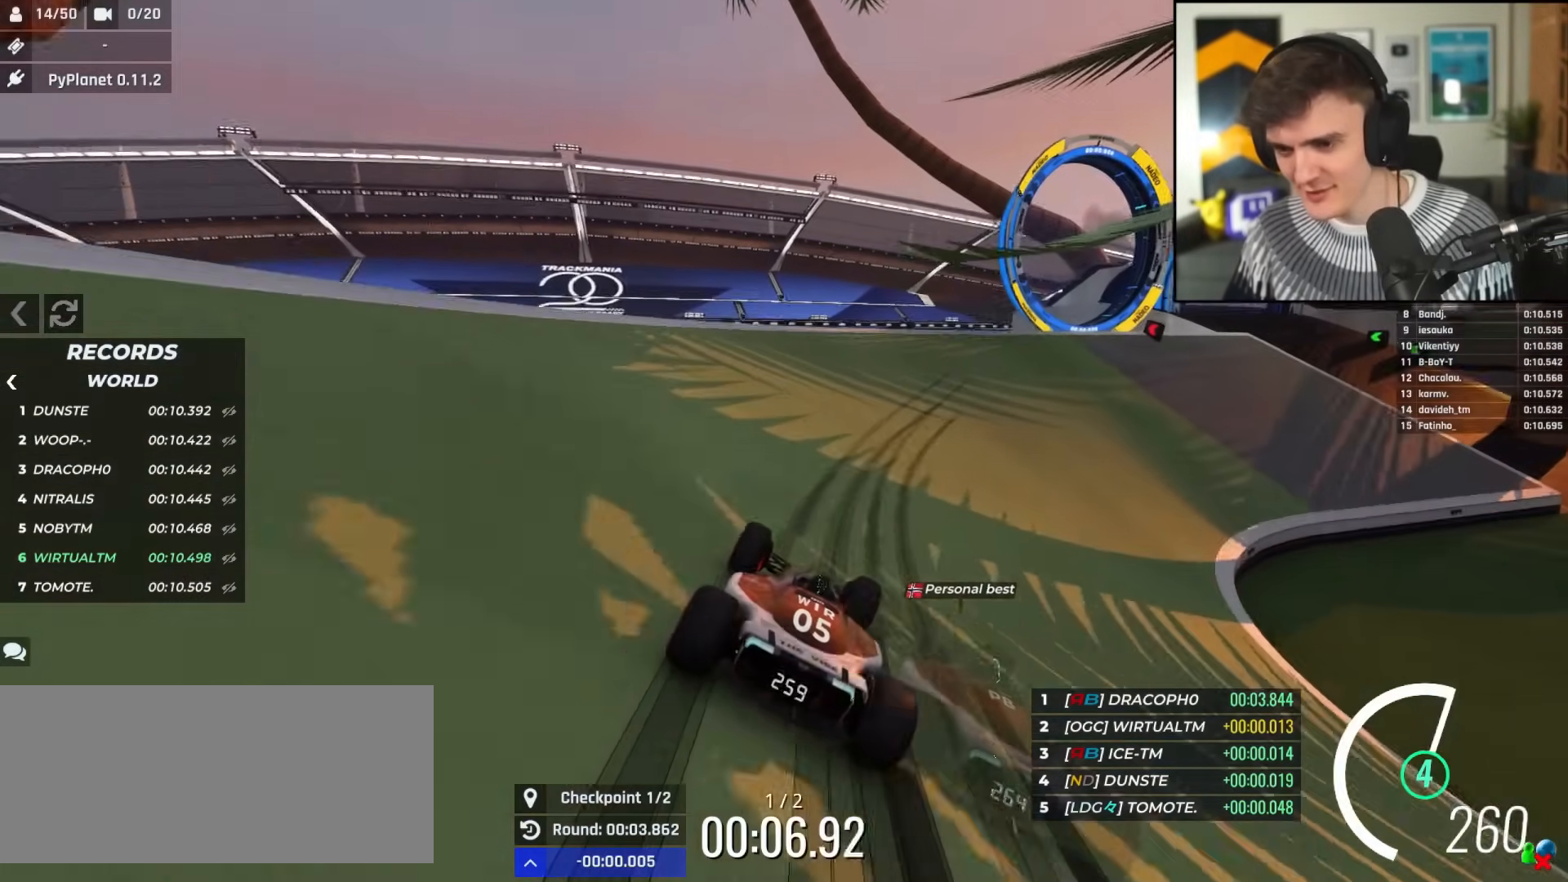
{"keys": ["right", "up"], "events": [[17, "right", "down"], [117, "right", "up"], [217, "right", "down"], [351, "right", "up"], [451, "right", "down"]]}
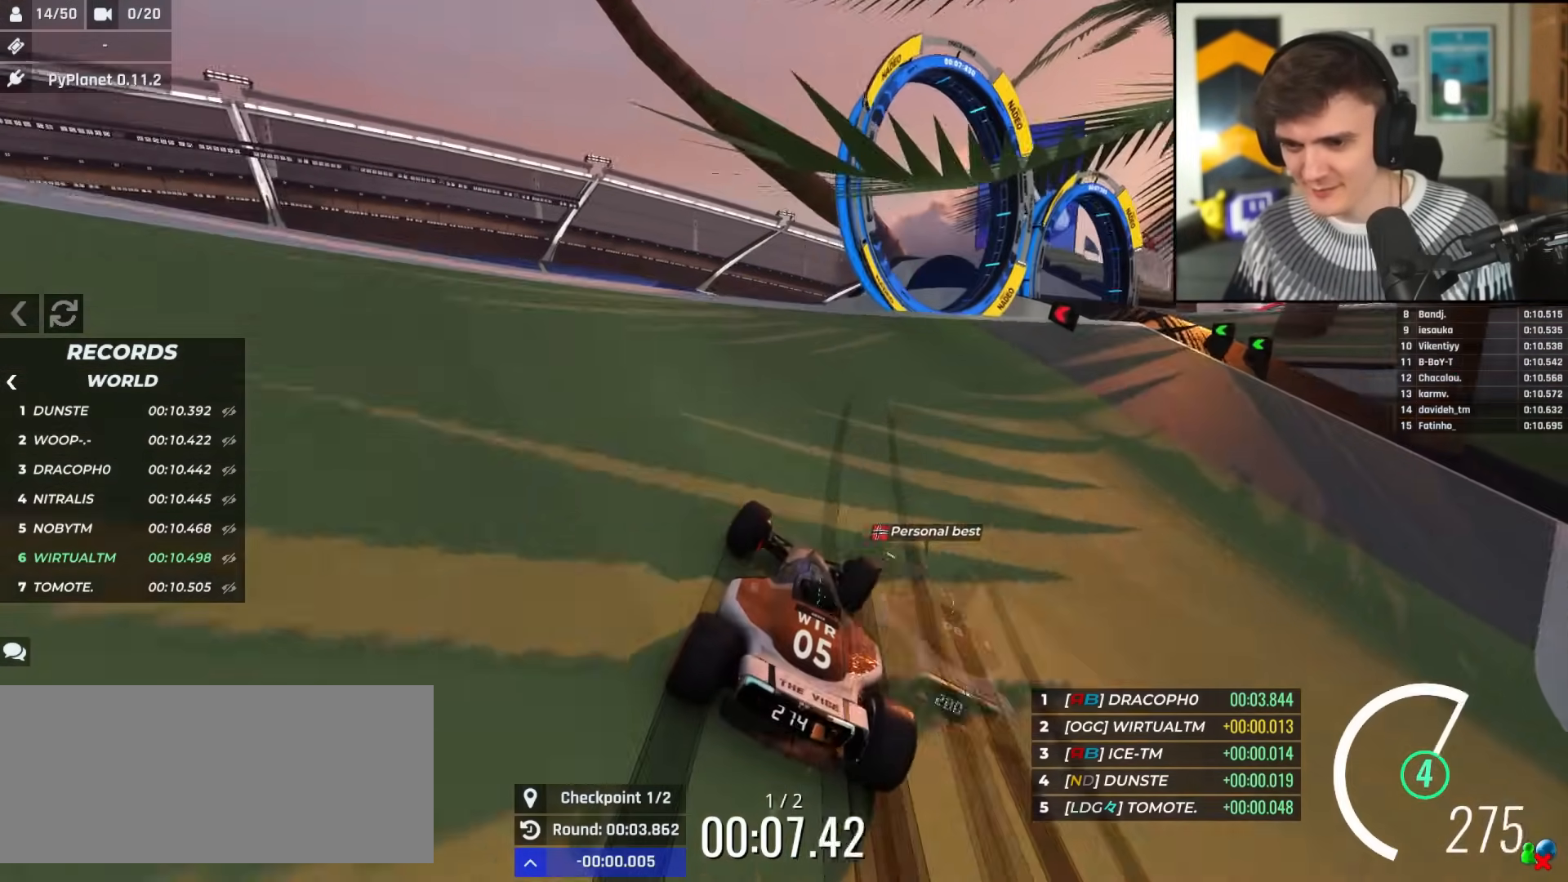
{"keys": ["left", "up"], "events": [[83, "right", "up"], [167, "left", "down"], [267, "left", "up"], [317, "right", "down"], [417, "right", "up"], [500, "left", "down"]]}
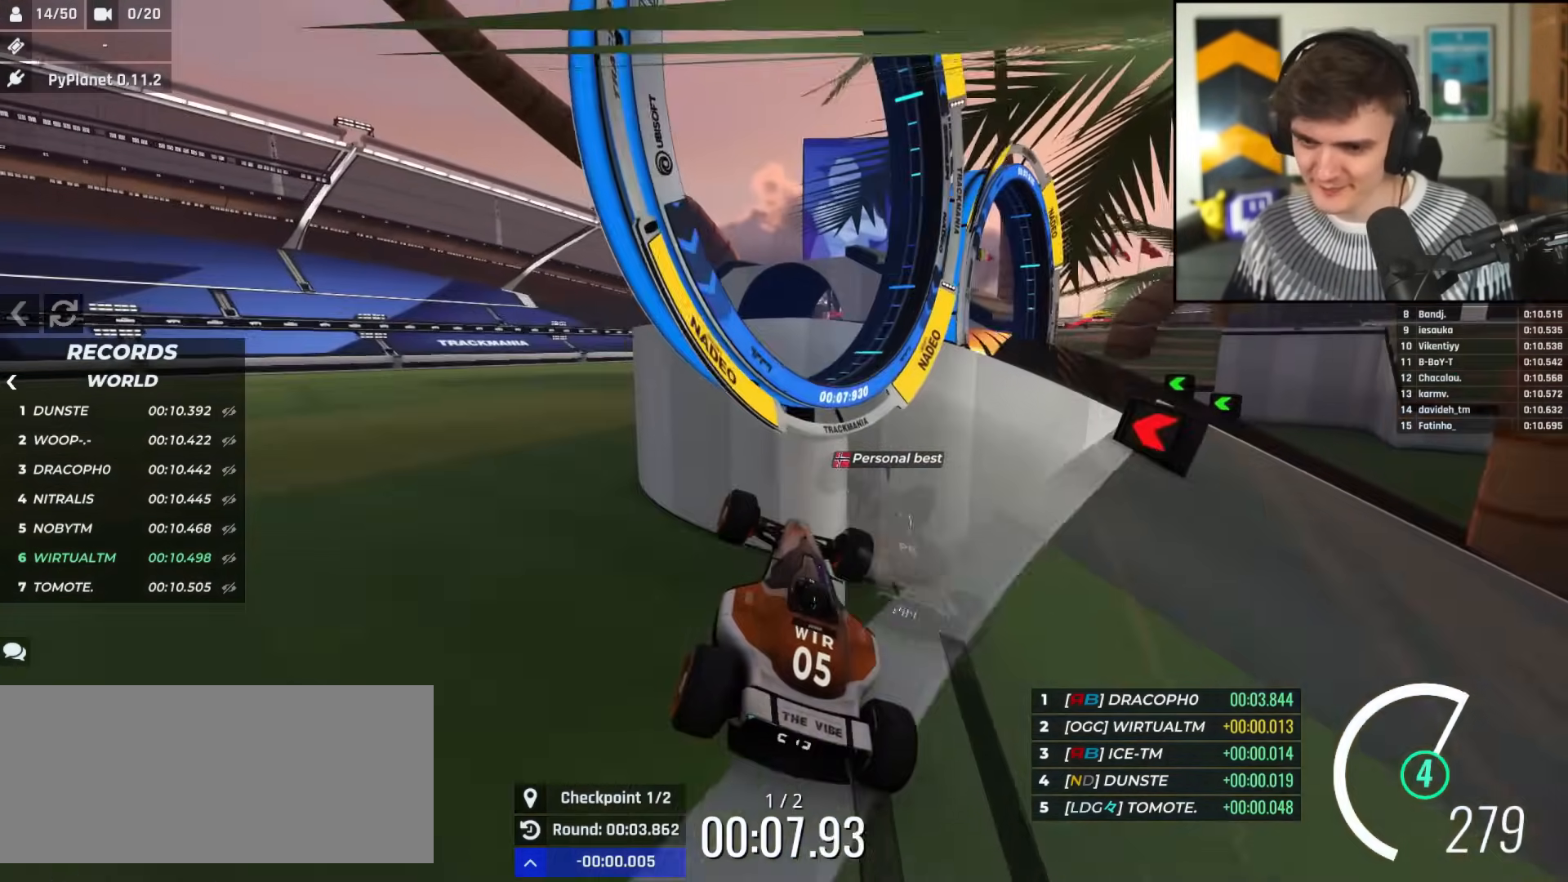
{"keys": ["up"], "events": [[201, "left", "up"], [317, "right", "down"], [468, "right", "up"]]}